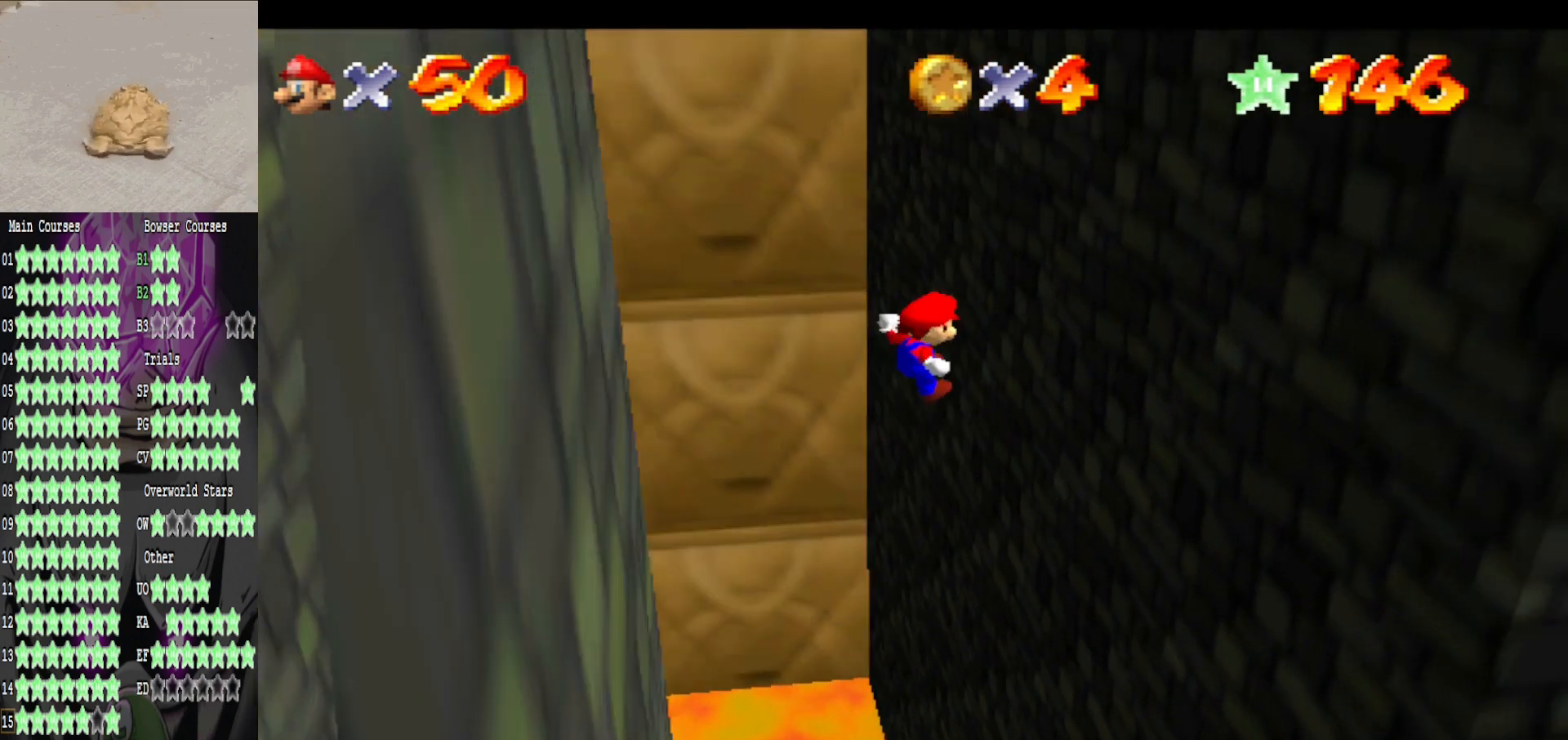
Gameplay with a controller (Xbox layout); each line is a JSON object with the inputs held at the frame after it. "events" lists button and stick changes between this image and that frame as [ms after this image, input, new state], when the widget could be followed in between.
{"buttons": ["A"], "left_stick": "down-left", "right_stick": "center", "events": [[80, "A", "up"], [320, "A", "down"], [360, "left_stick", "down-left"]]}
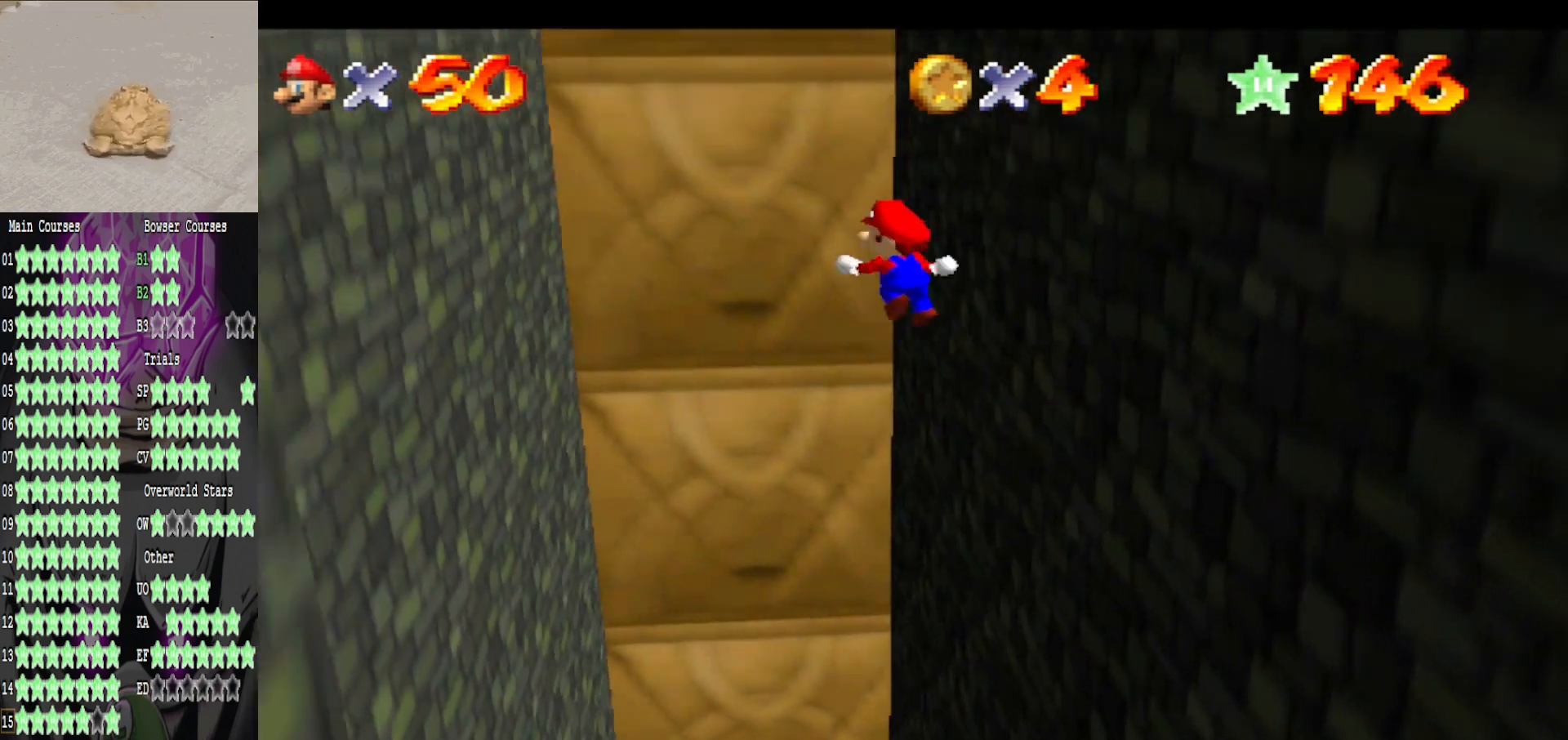
{"buttons": ["A"], "left_stick": "down-left", "right_stick": "center", "events": []}
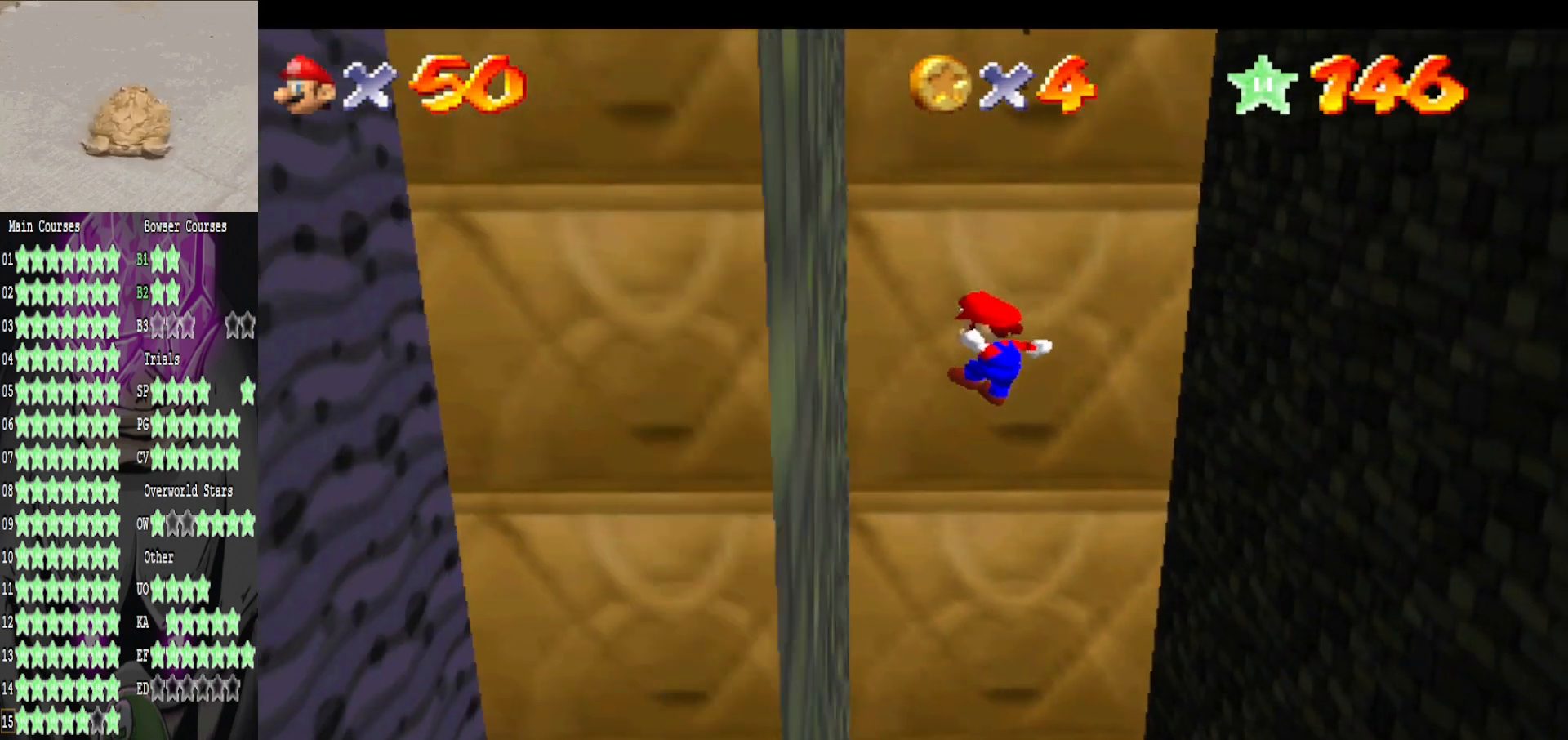
{"buttons": ["A"], "left_stick": "right", "right_stick": "center", "events": [[40, "A", "up"], [200, "left_stick", "down-right"], [240, "A", "down"], [320, "left_stick", "right"]]}
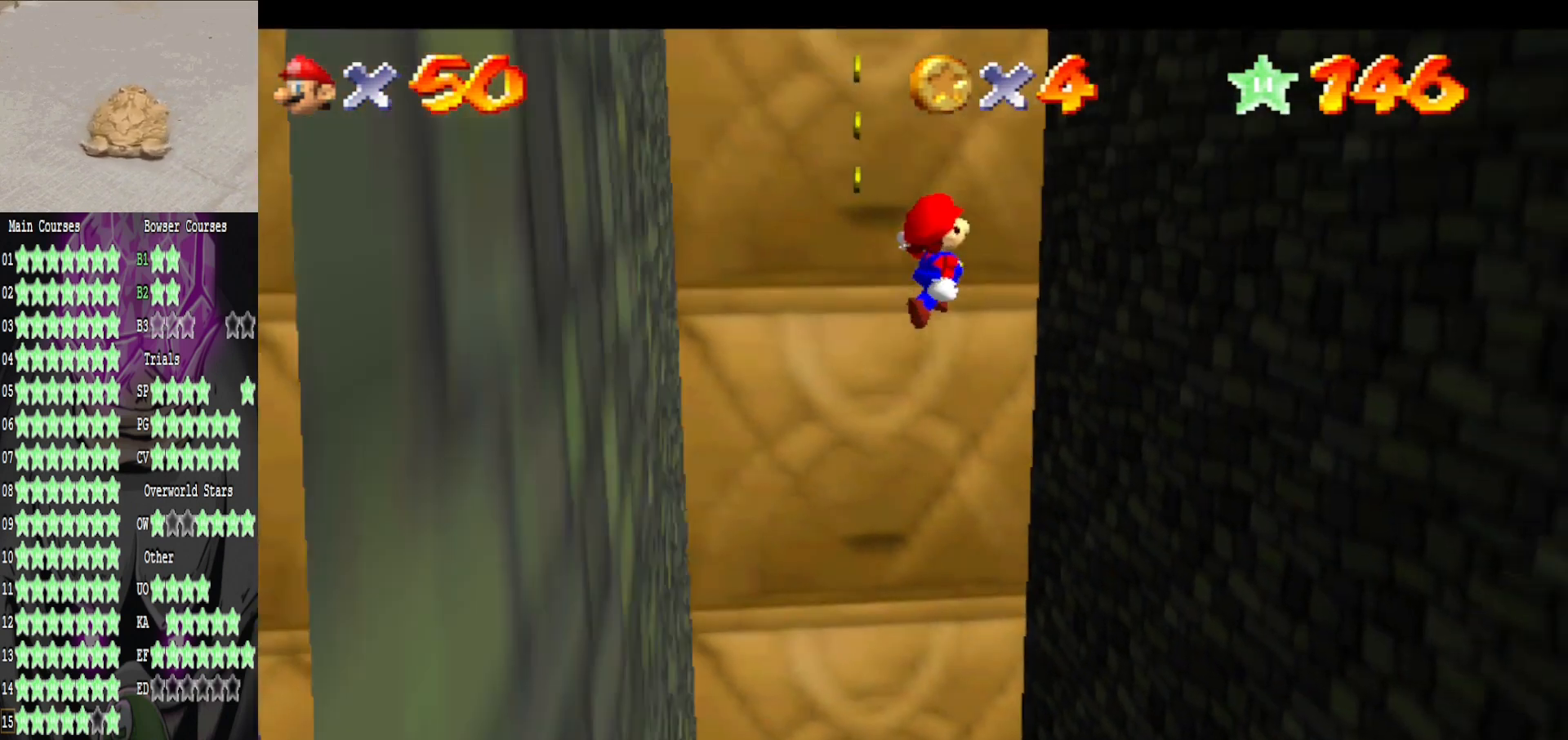
{"buttons": [], "left_stick": "right", "right_stick": "center", "events": [[400, "A", "up"]]}
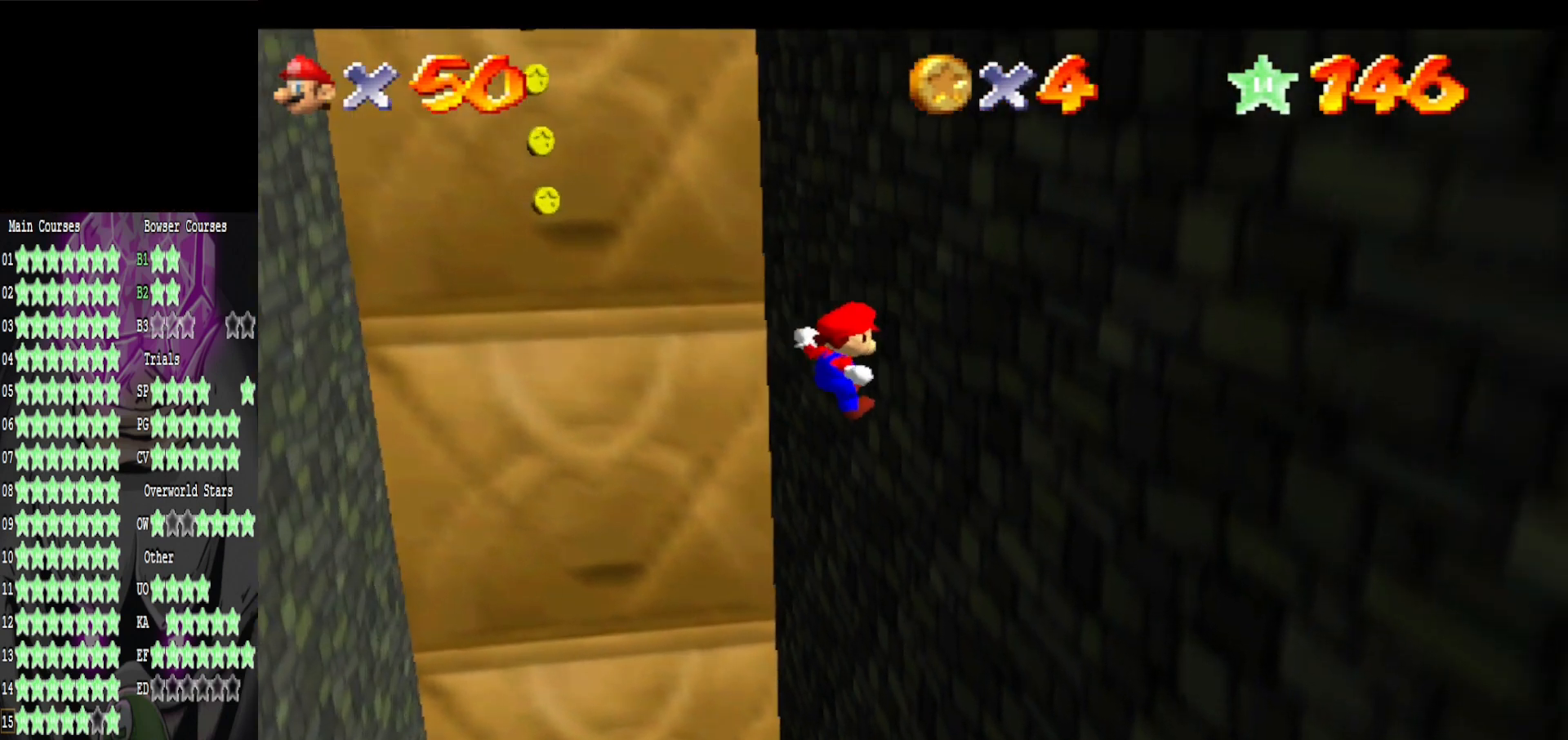
{"buttons": ["A"], "left_stick": "down-left", "right_stick": "center", "events": [[160, "A", "down"], [160, "left_stick", "down-left"]]}
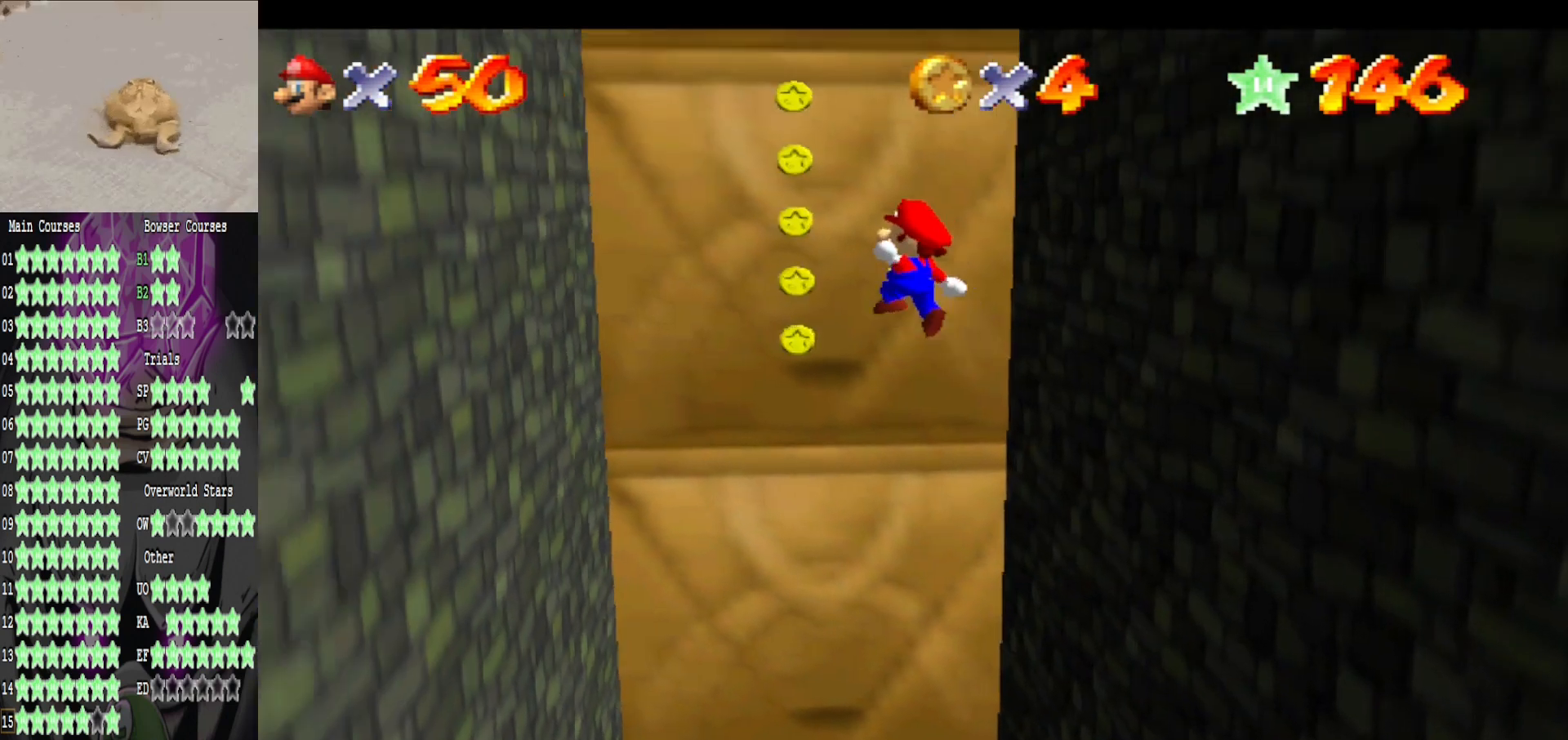
{"buttons": [], "left_stick": "down", "right_stick": "center", "events": [[360, "A", "up"], [440, "left_stick", "down"]]}
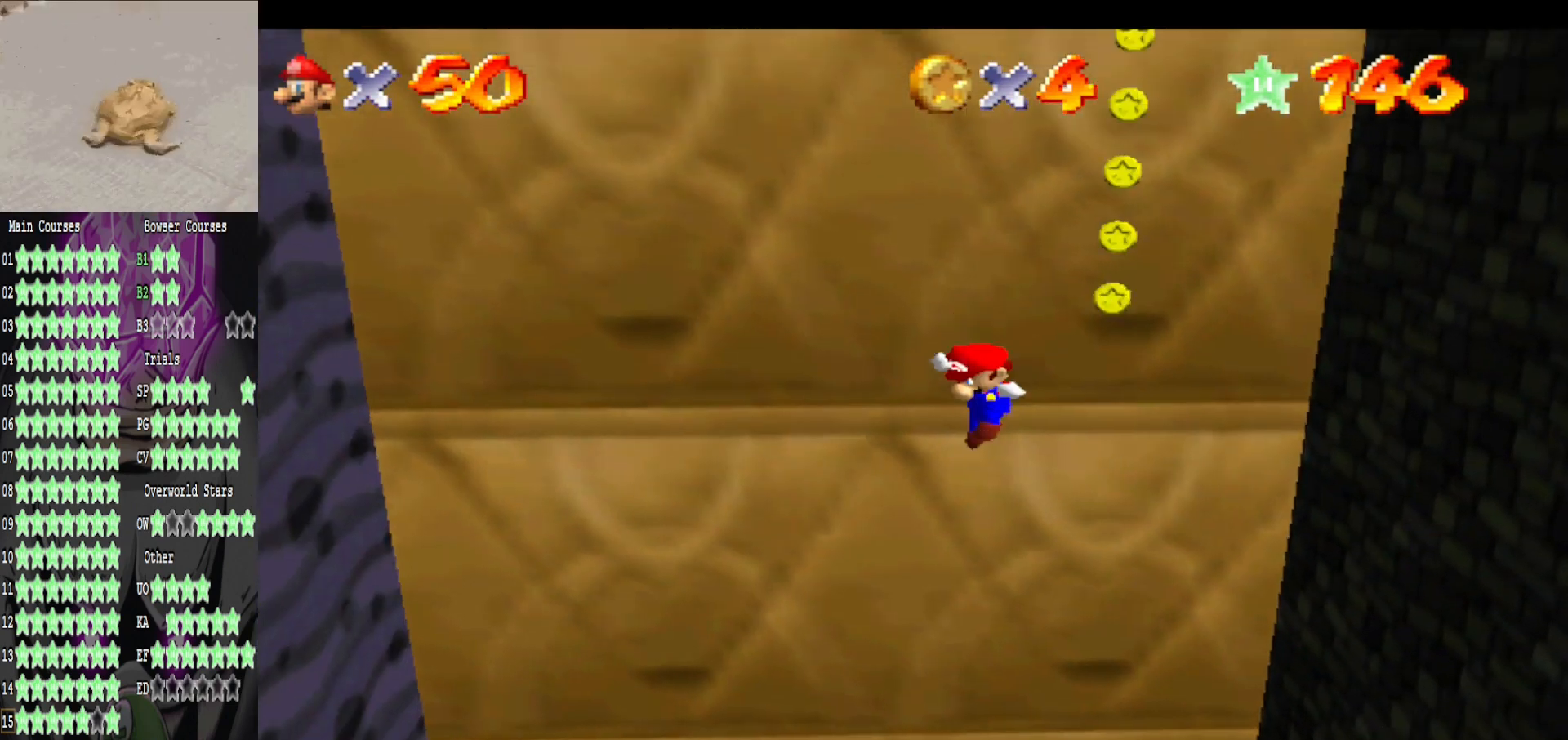
{"buttons": ["A"], "left_stick": "right", "right_stick": "center", "events": [[40, "left_stick", "down-right"], [80, "A", "down"], [120, "left_stick", "right"]]}
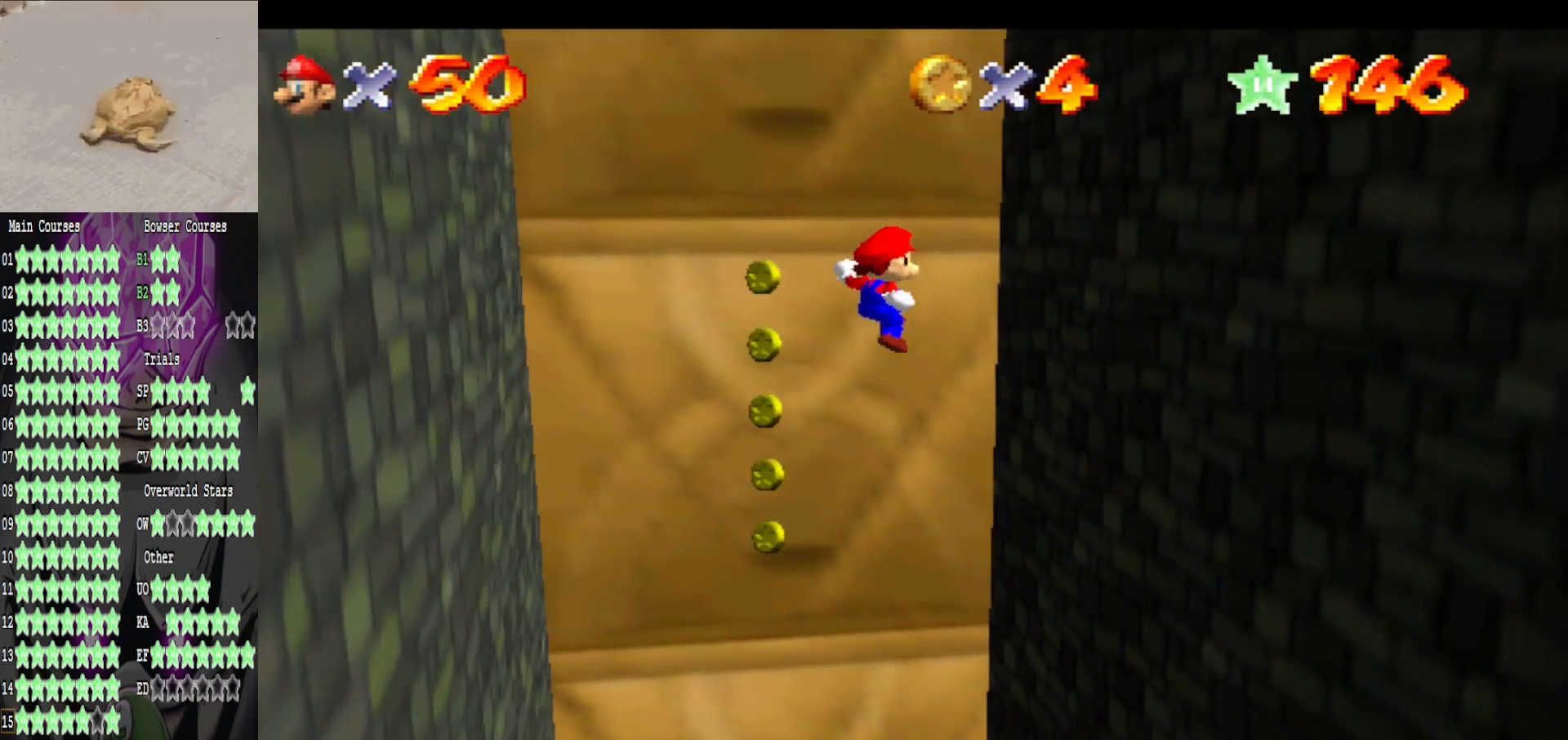
{"buttons": ["A"], "left_stick": "down-left", "right_stick": "center", "events": [[240, "A", "up"], [320, "left_stick", "down-right"], [440, "left_stick", "down-left"], [480, "A", "down"]]}
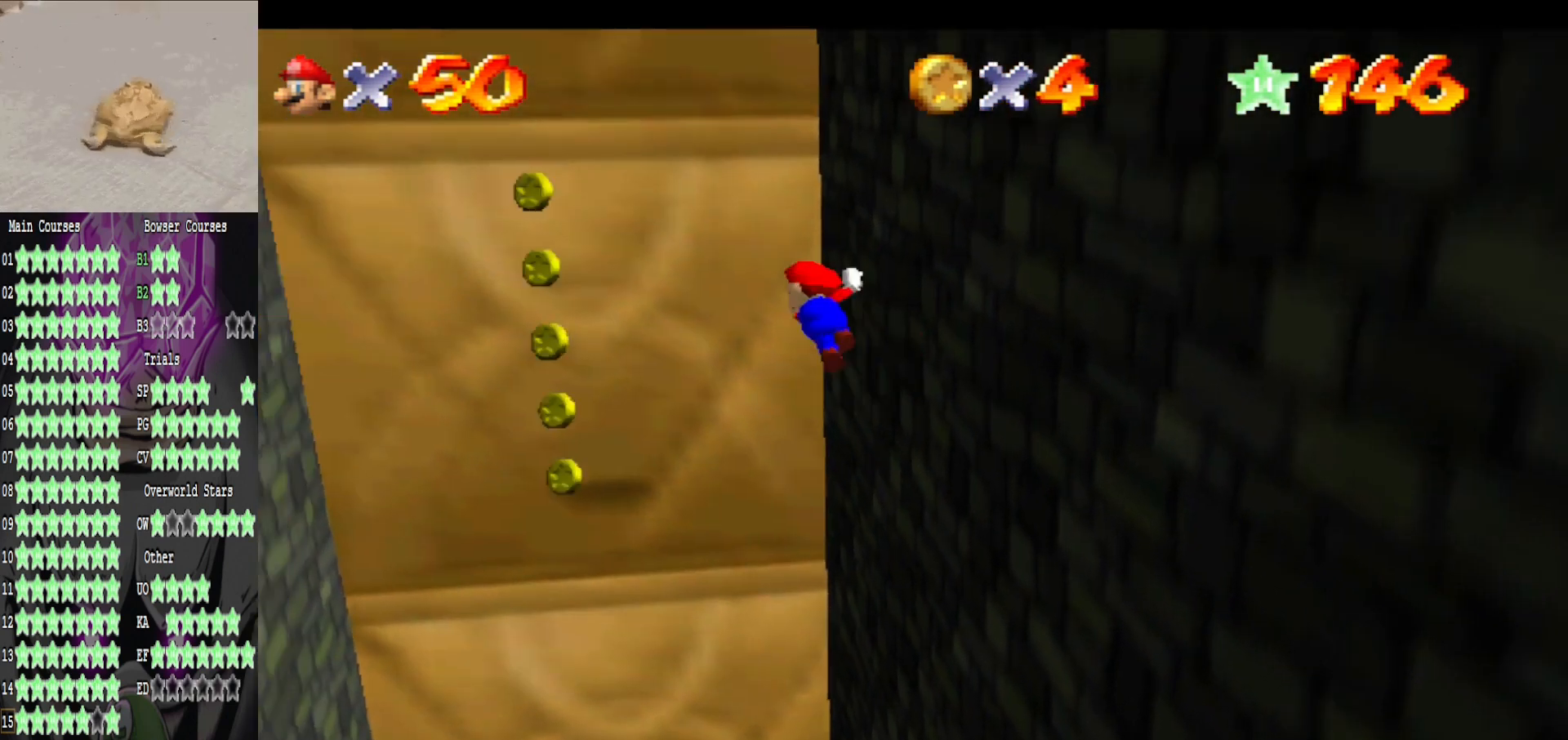
{"buttons": ["A"], "left_stick": "down-left", "right_stick": "center", "events": []}
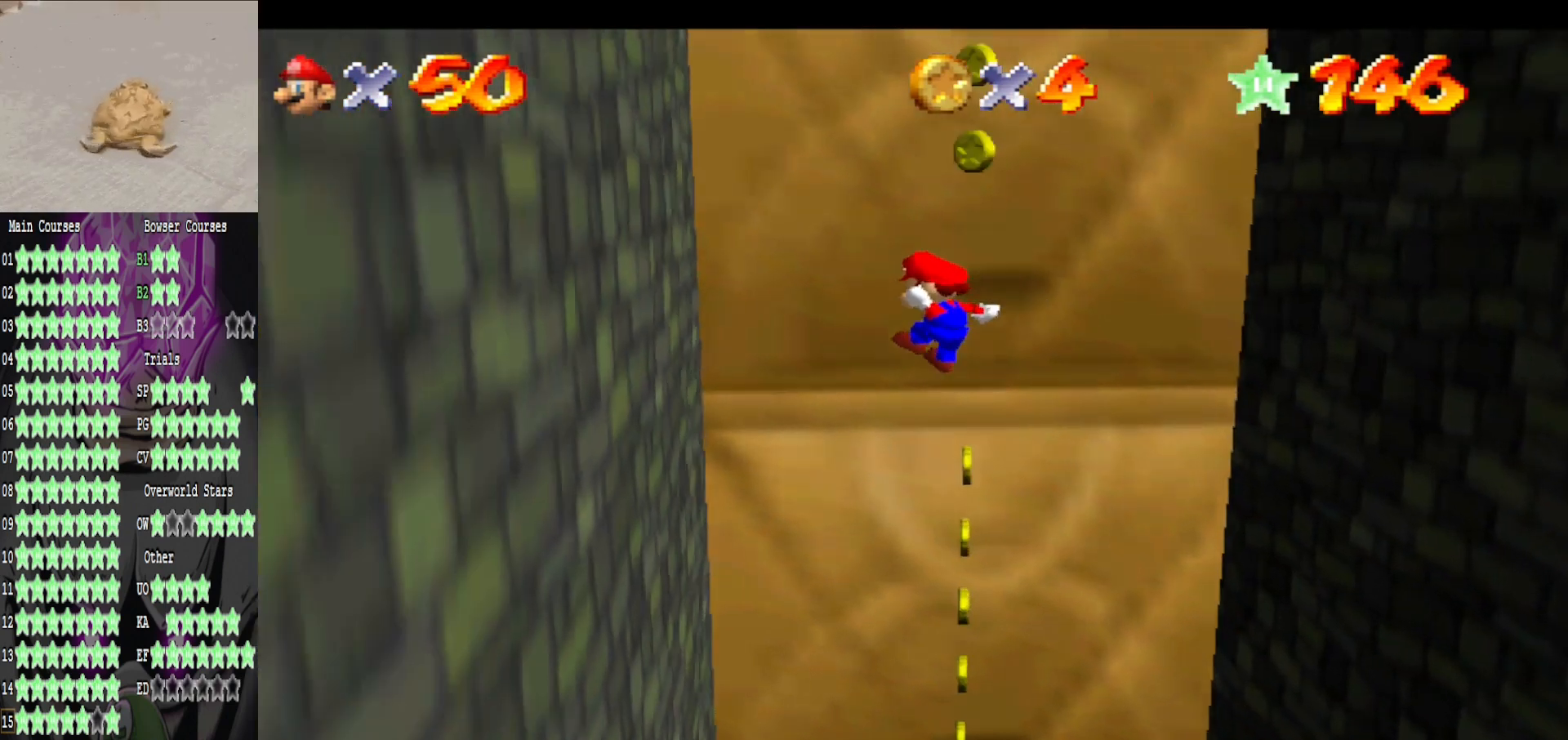
{"buttons": ["A"], "left_stick": "down-right", "right_stick": "center", "events": [[160, "A", "up"], [240, "left_stick", "down-right"], [360, "A", "down"]]}
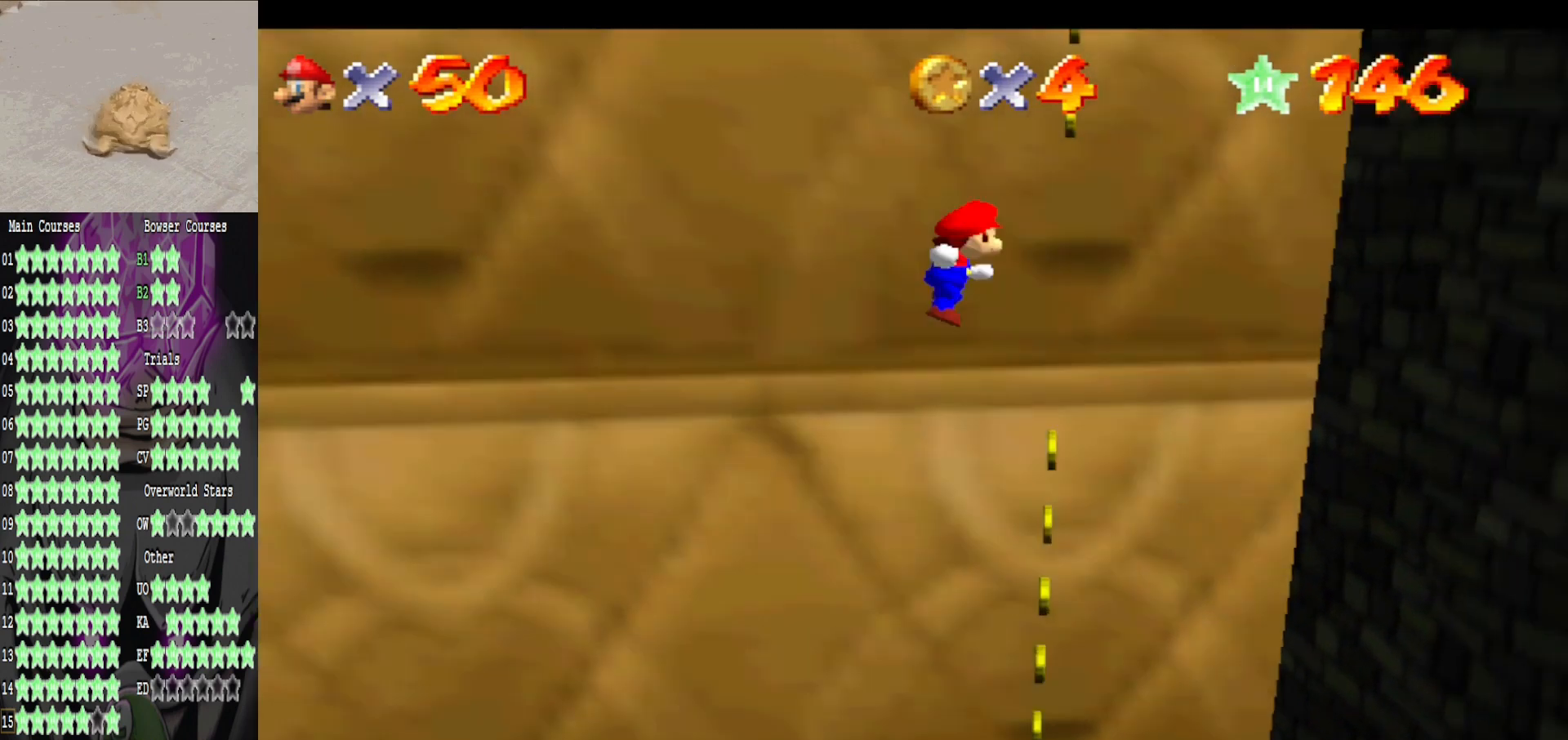
{"buttons": ["A"], "left_stick": "down-right", "right_stick": "center", "events": []}
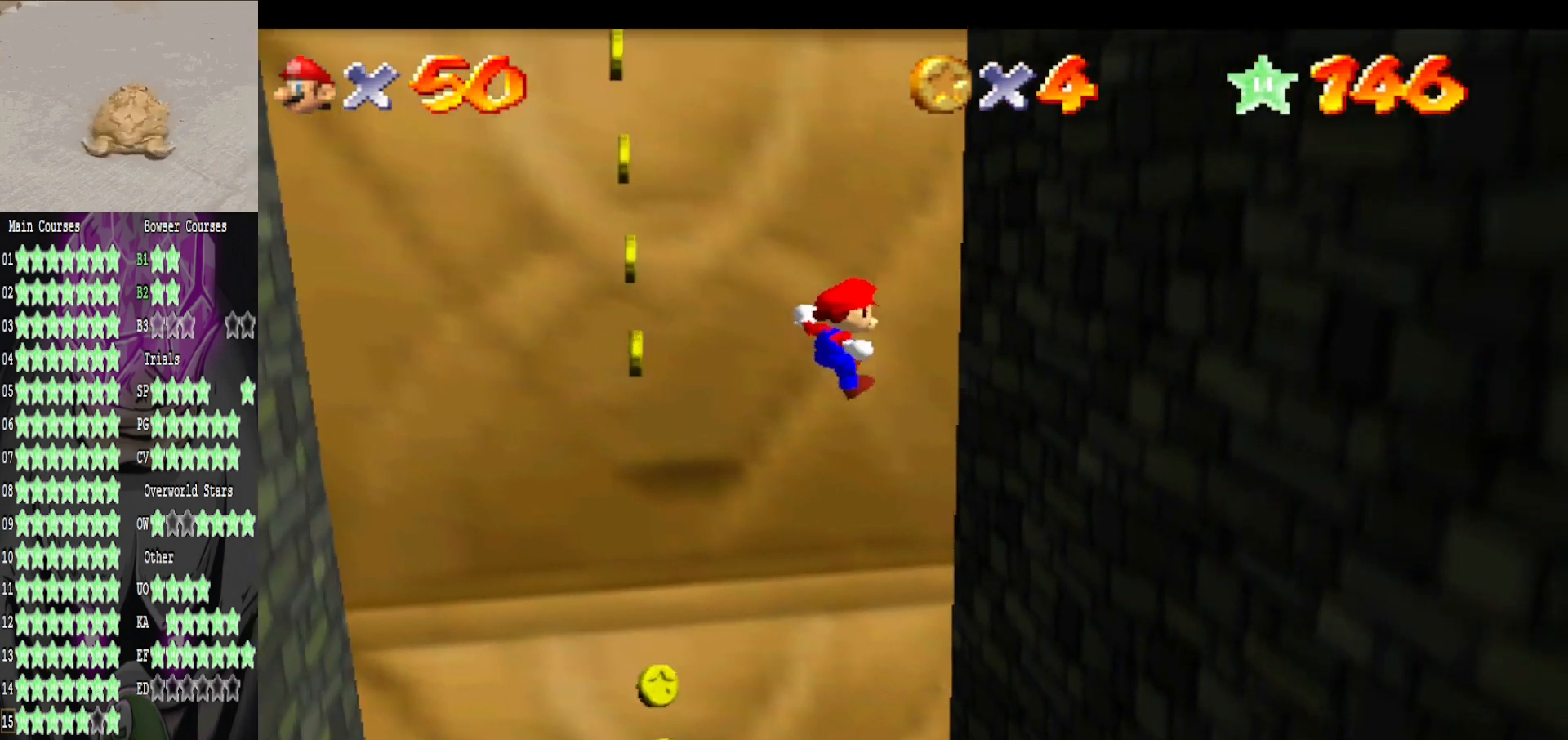
{"buttons": ["A"], "left_stick": "down-left", "right_stick": "center", "events": [[40, "A", "up"], [240, "left_stick", "down-left"], [280, "A", "down"]]}
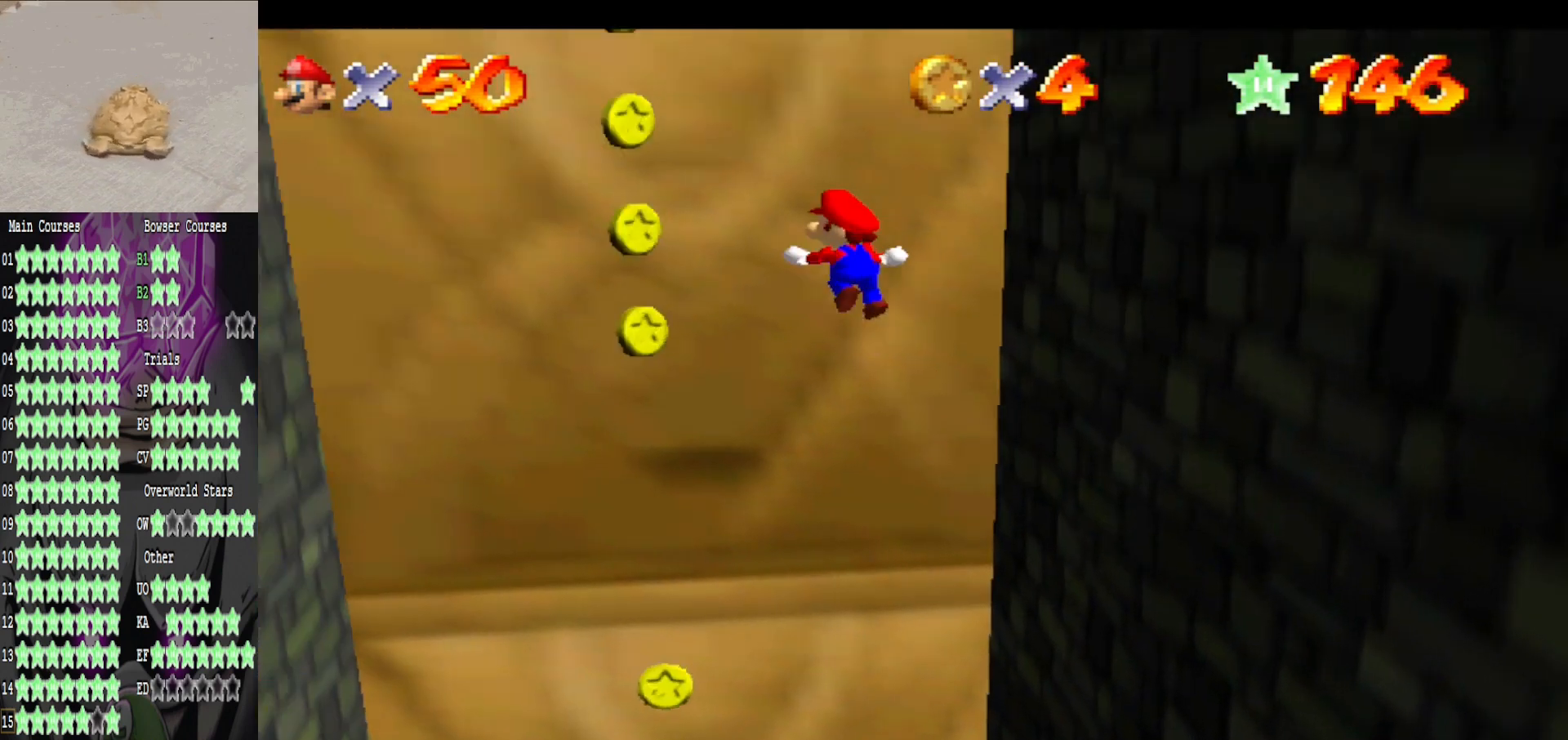
{"buttons": [], "left_stick": "down-left", "right_stick": "center", "events": [[520, "A", "up"]]}
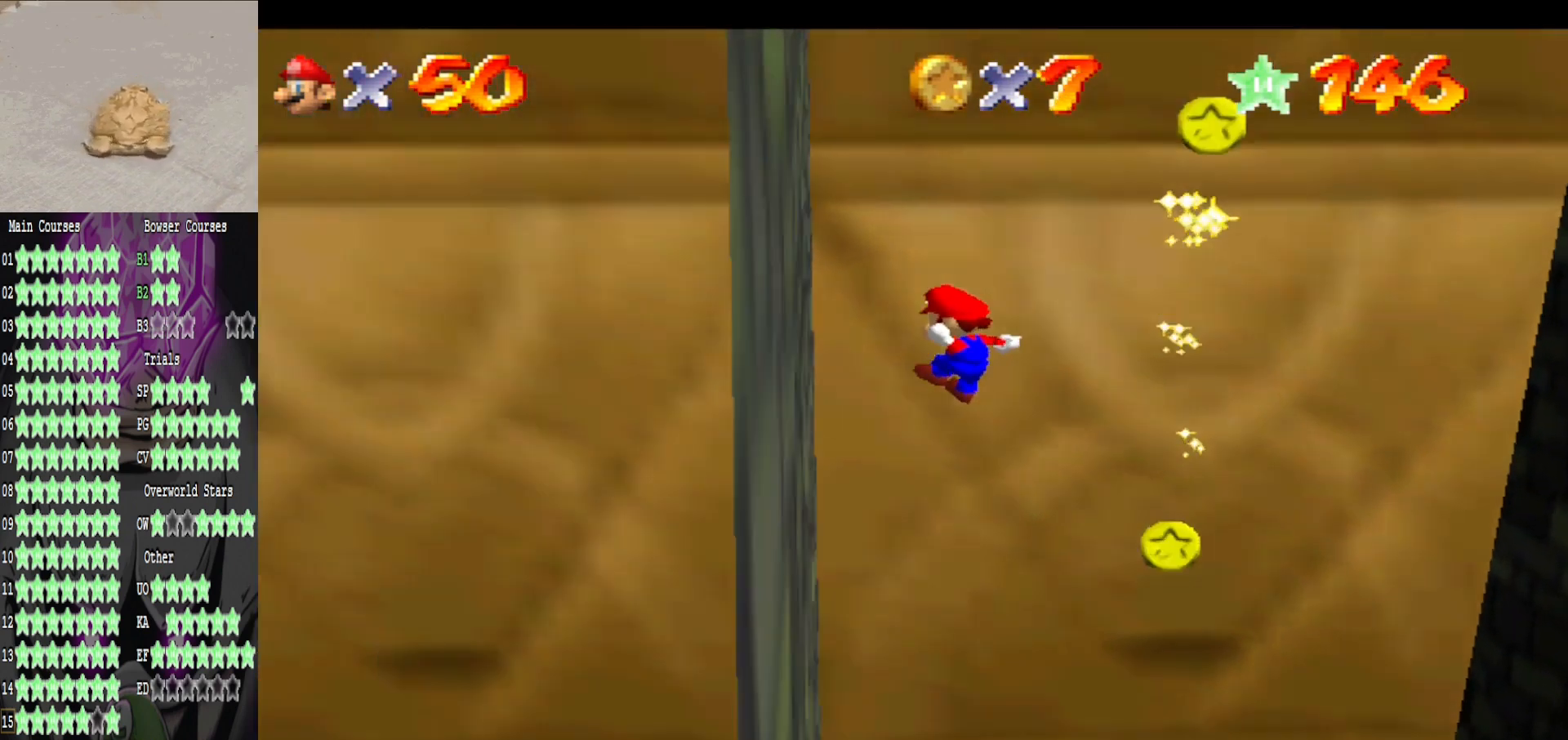
{"buttons": ["A"], "left_stick": "right", "right_stick": "center", "events": [[160, "left_stick", "down-right"], [200, "A", "down"], [240, "left_stick", "right"]]}
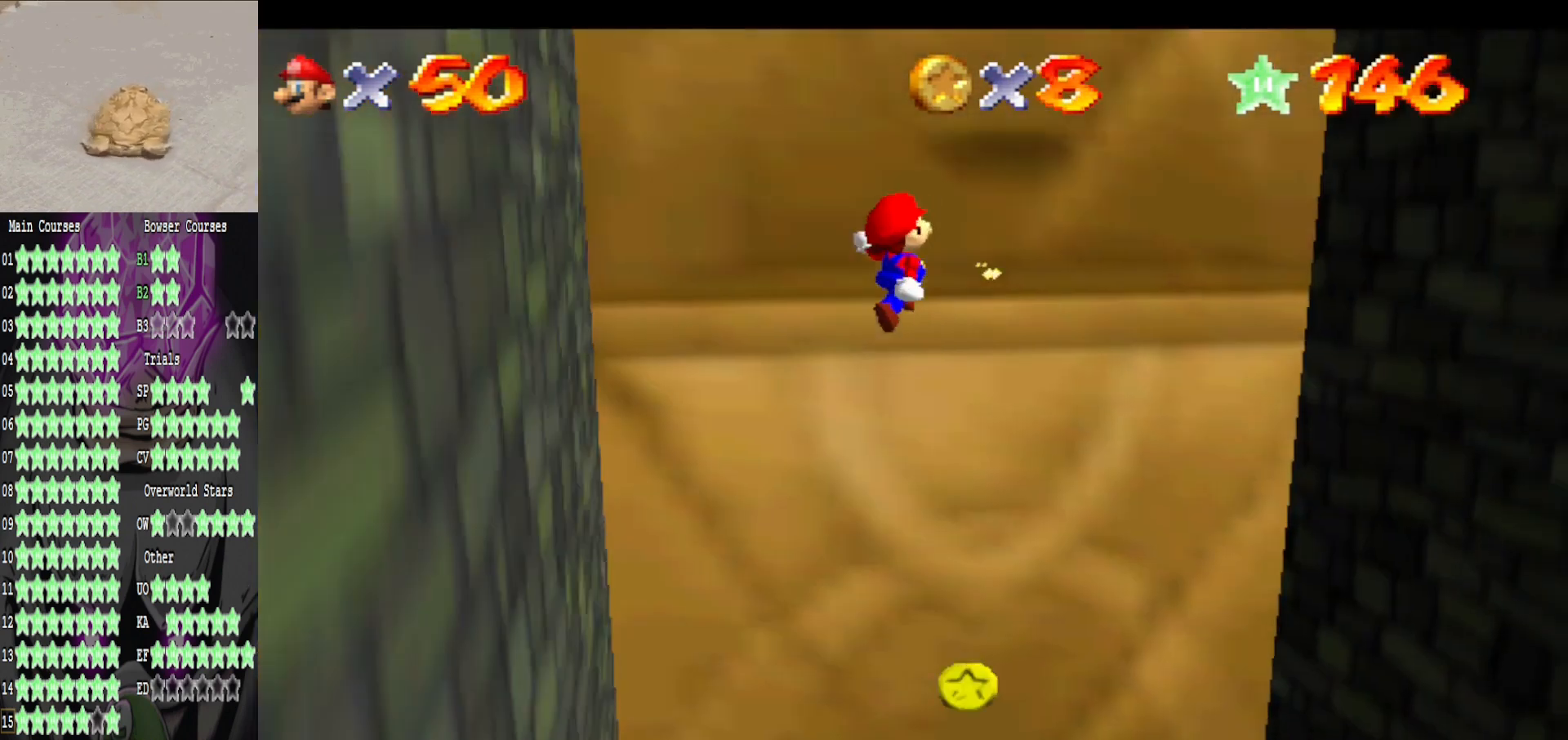
{"buttons": [], "left_stick": "right", "right_stick": "center", "events": [[400, "A", "up"]]}
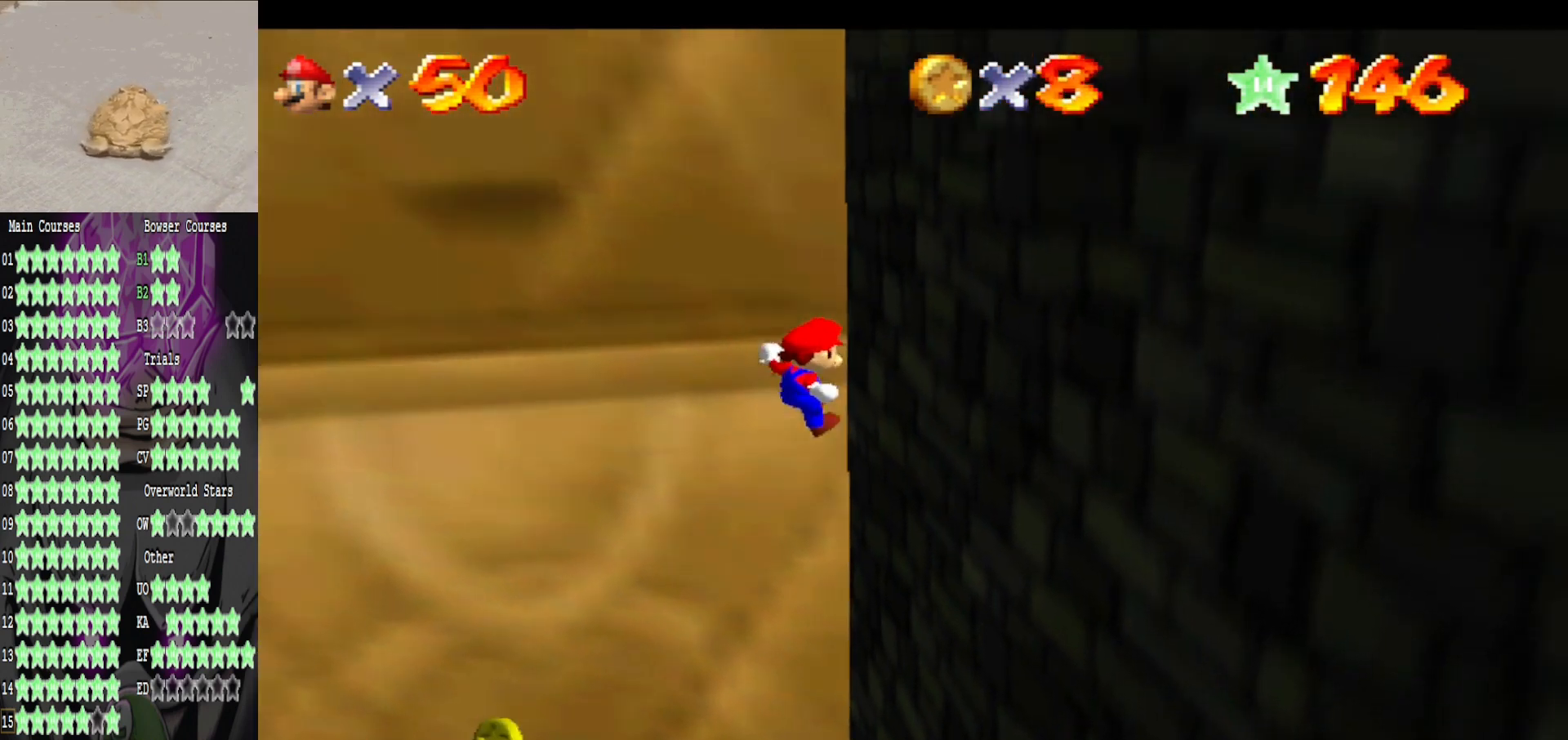
{"buttons": ["A"], "left_stick": "left", "right_stick": "center", "events": [[40, "left_stick", "down"], [80, "A", "down"], [160, "left_stick", "left"]]}
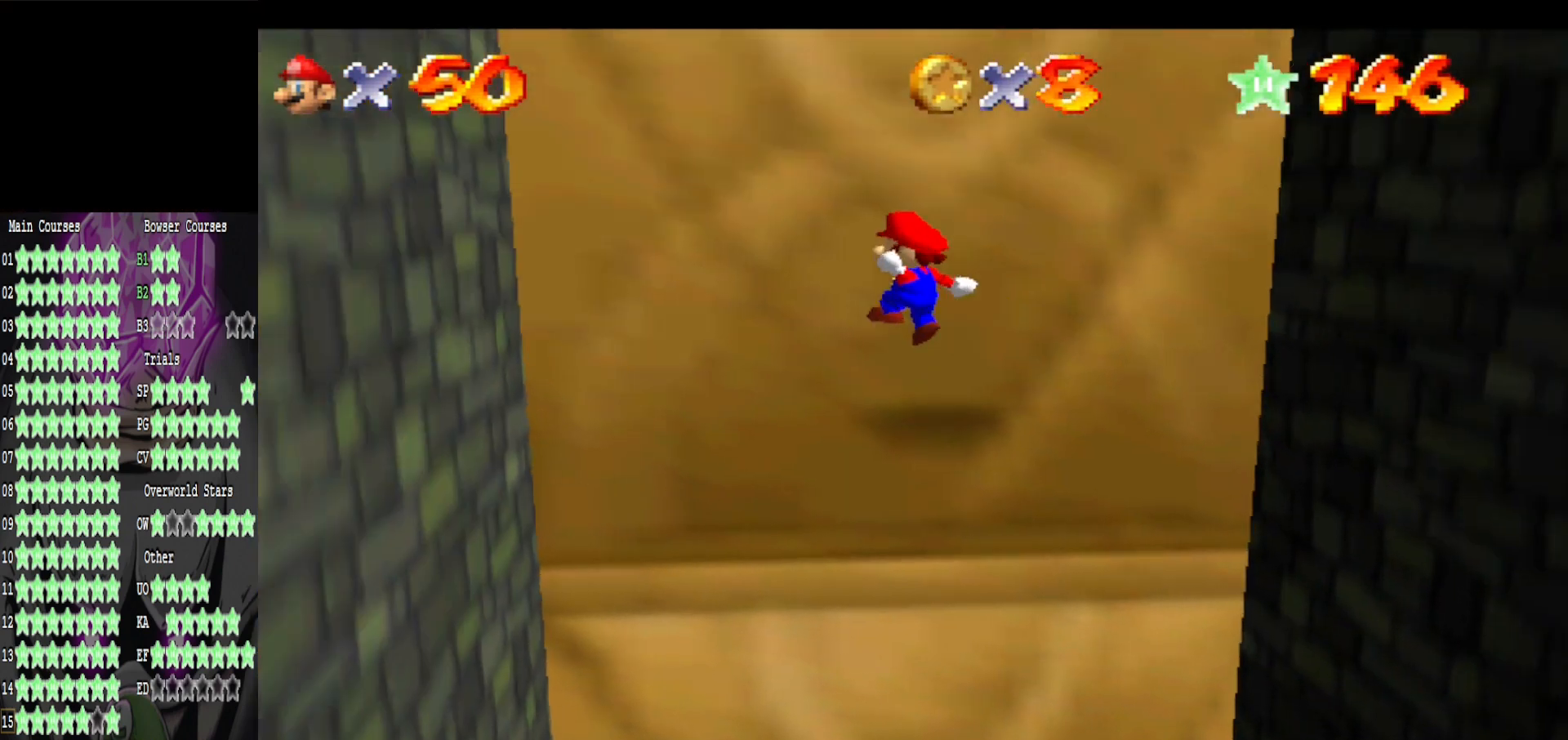
{"buttons": ["A"], "left_stick": "right", "right_stick": "center", "events": [[320, "A", "up"], [400, "left_stick", "down"], [480, "A", "down"], [480, "left_stick", "right"]]}
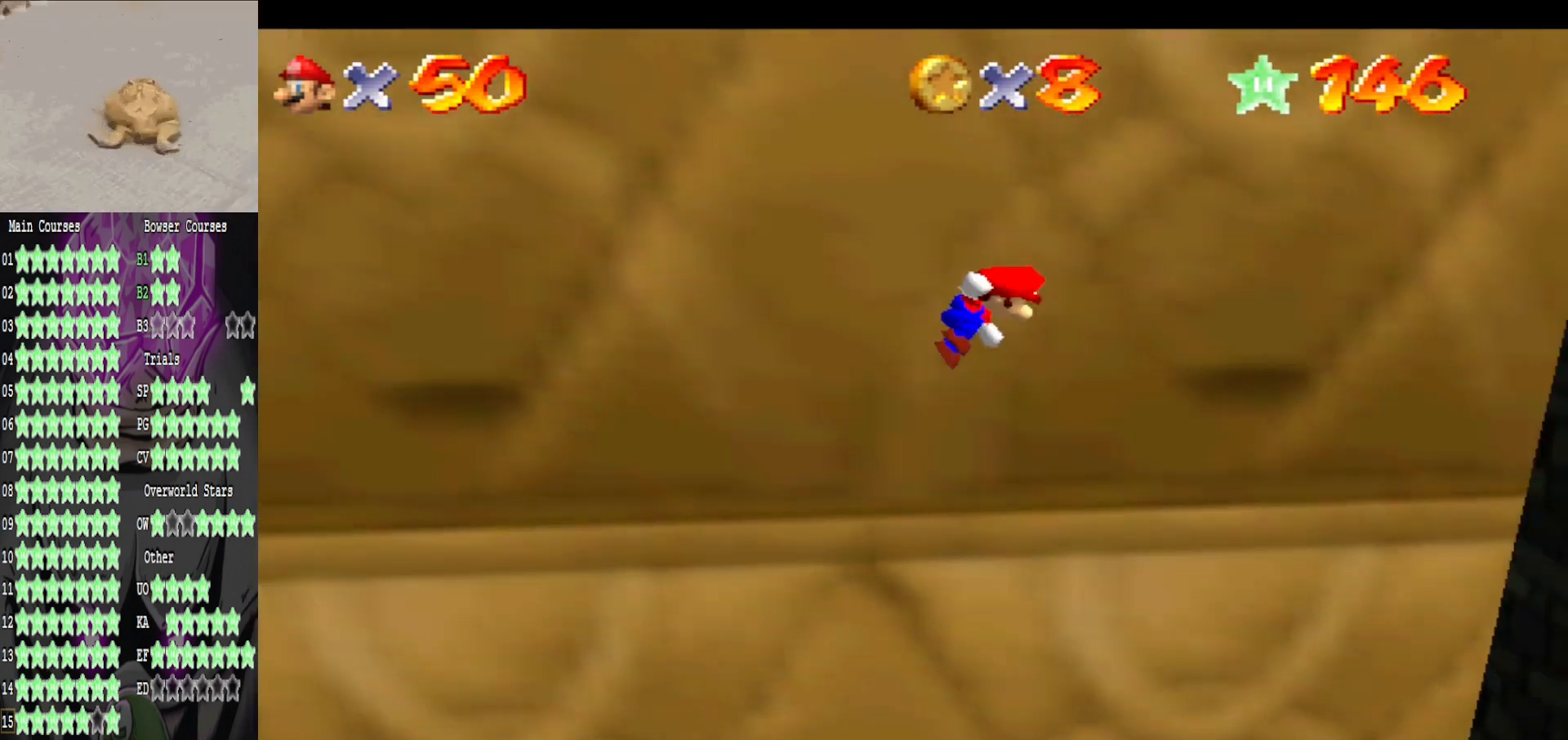
{"buttons": ["A"], "left_stick": "right", "right_stick": "center", "events": []}
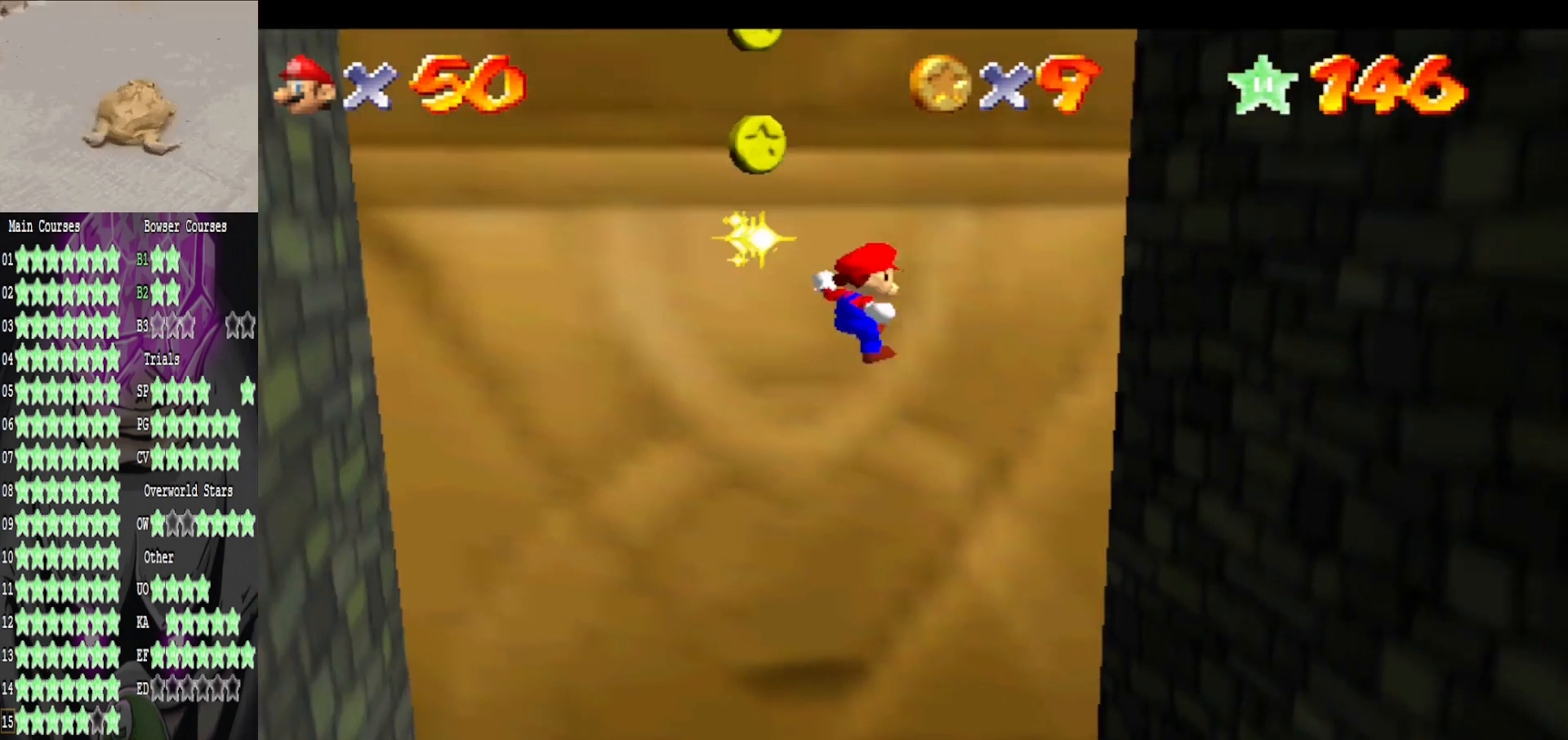
{"buttons": ["A"], "left_stick": "left", "right_stick": "center", "events": [[160, "A", "up"], [360, "A", "down"], [400, "left_stick", "left"]]}
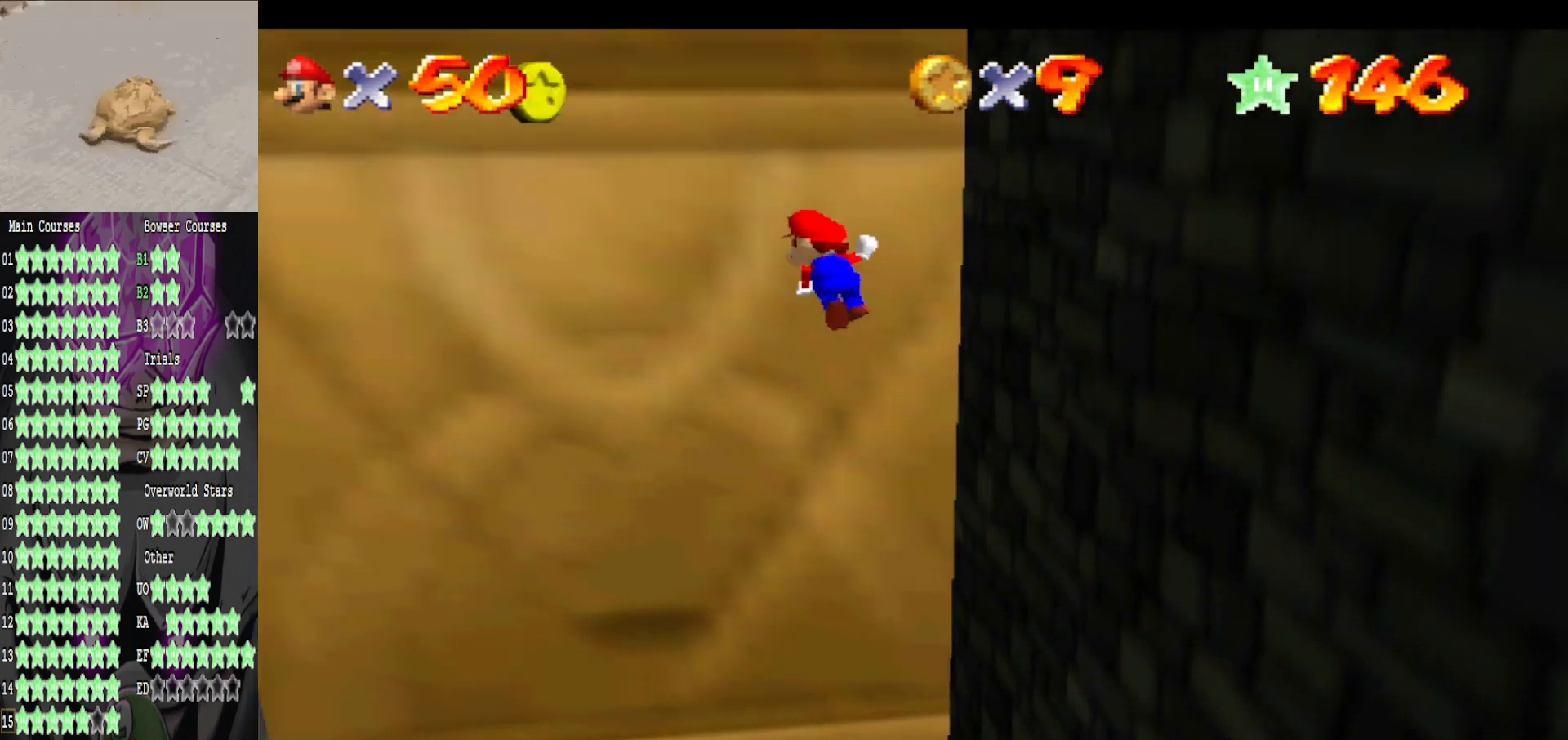
{"buttons": ["A"], "left_stick": "left", "right_stick": "center", "events": []}
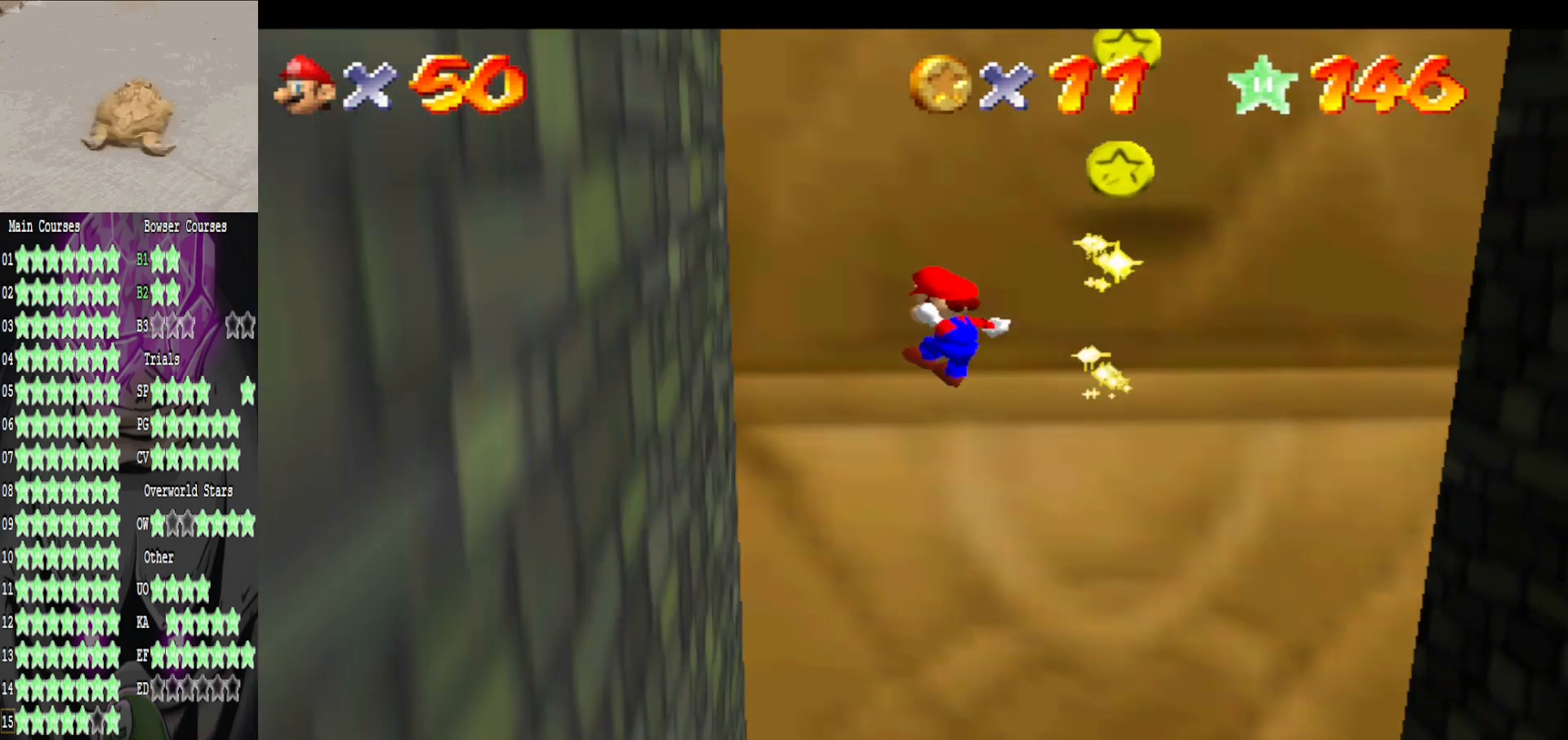
{"buttons": ["A"], "left_stick": "right", "right_stick": "center", "events": [[40, "left_stick", "down-left"], [80, "A", "up"], [200, "left_stick", "right"], [280, "A", "down"]]}
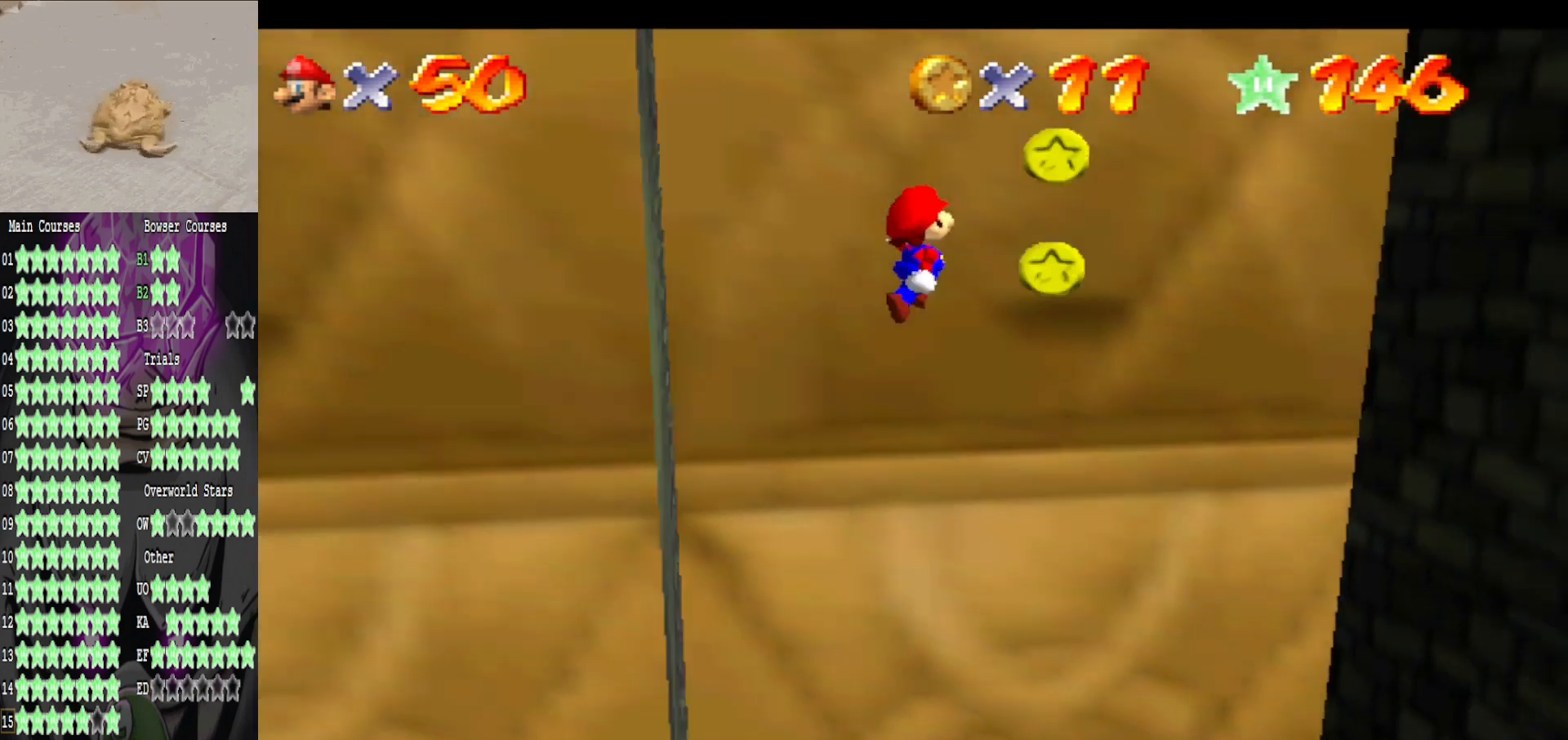
{"buttons": [], "left_stick": "right", "right_stick": "center", "events": [[440, "A", "up"]]}
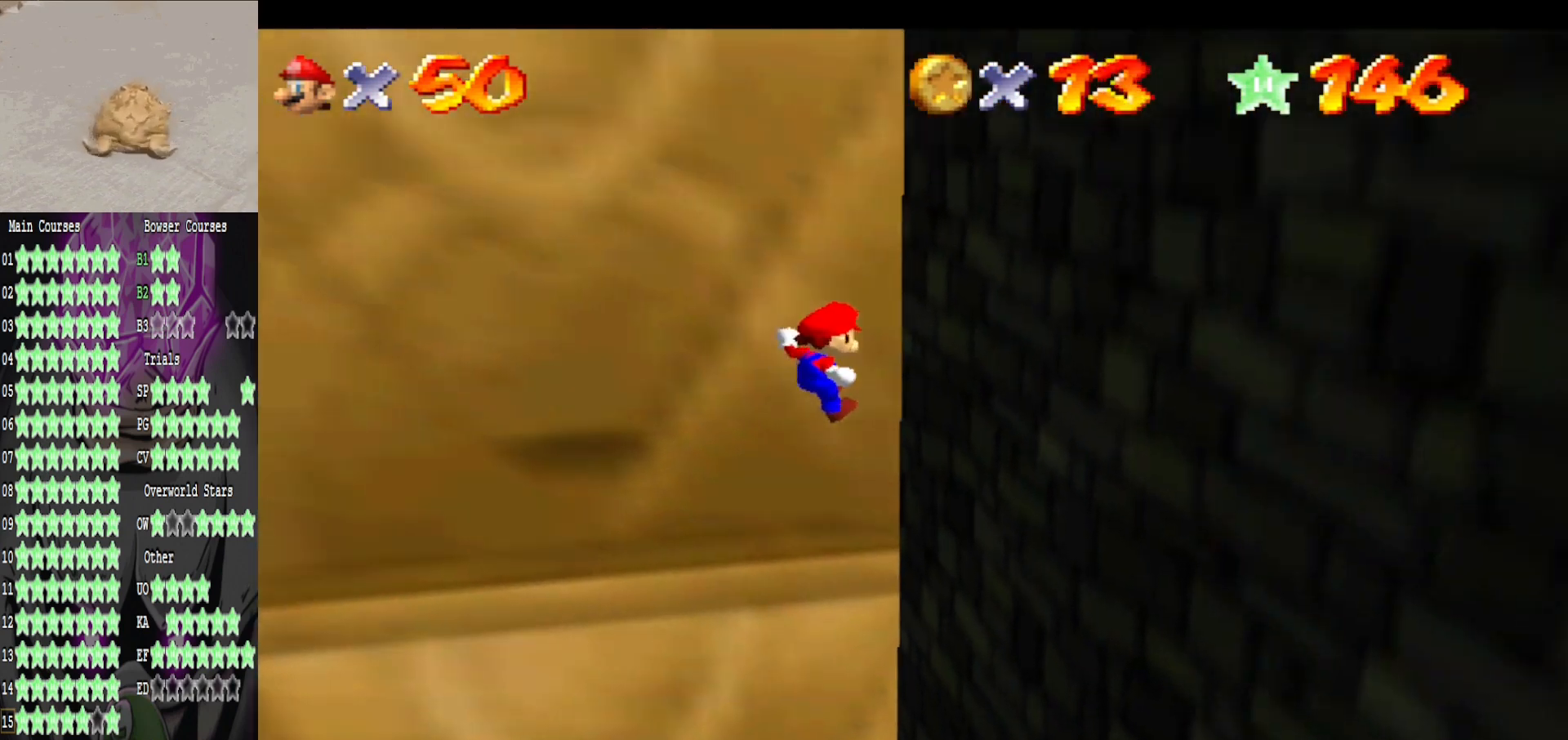
{"buttons": ["A"], "left_stick": "left", "right_stick": "center", "events": [[160, "A", "down"], [160, "left_stick", "up-left"], [360, "left_stick", "left"]]}
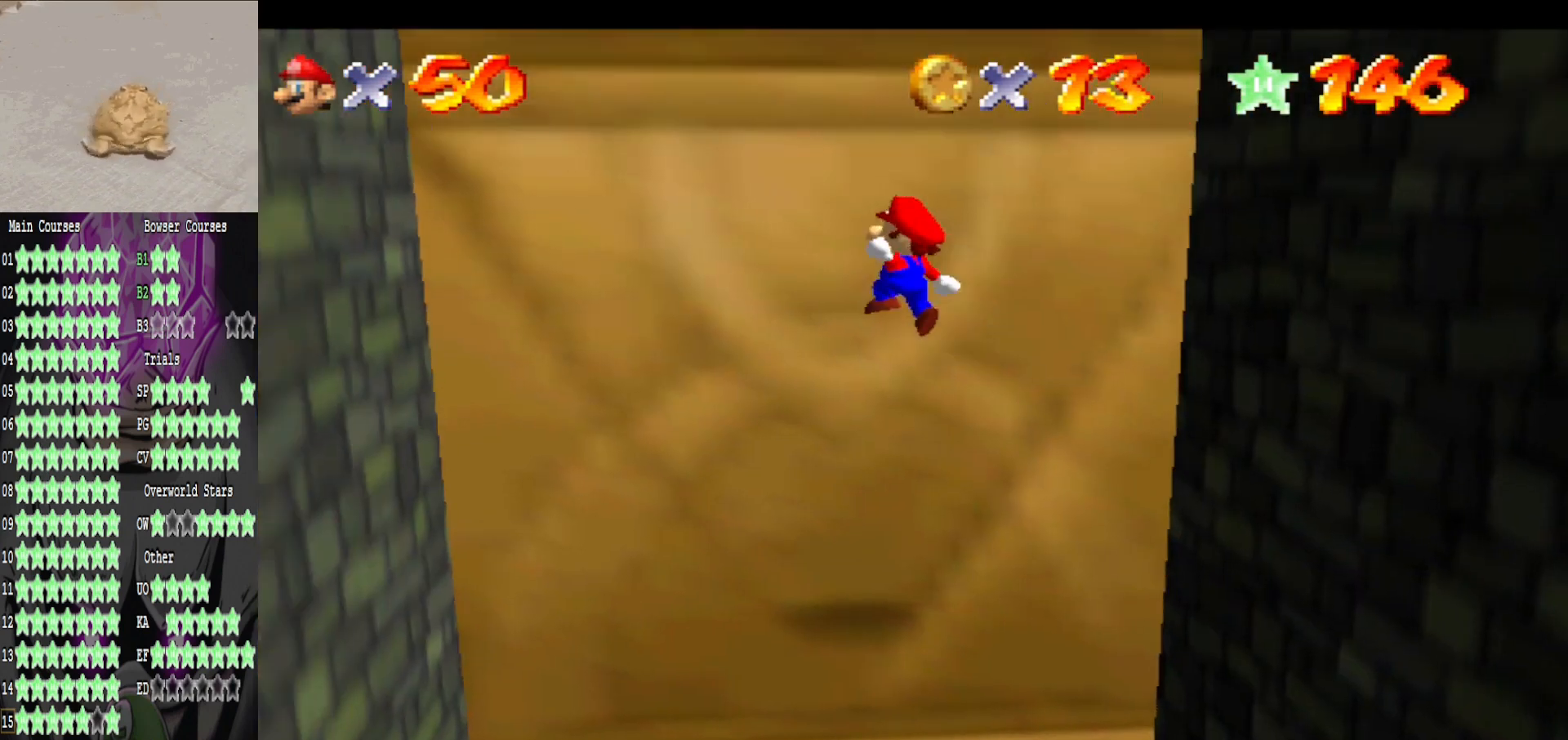
{"buttons": ["A"], "left_stick": "up-right", "right_stick": "center", "events": [[320, "A", "up"], [440, "left_stick", "up-right"], [480, "A", "down"]]}
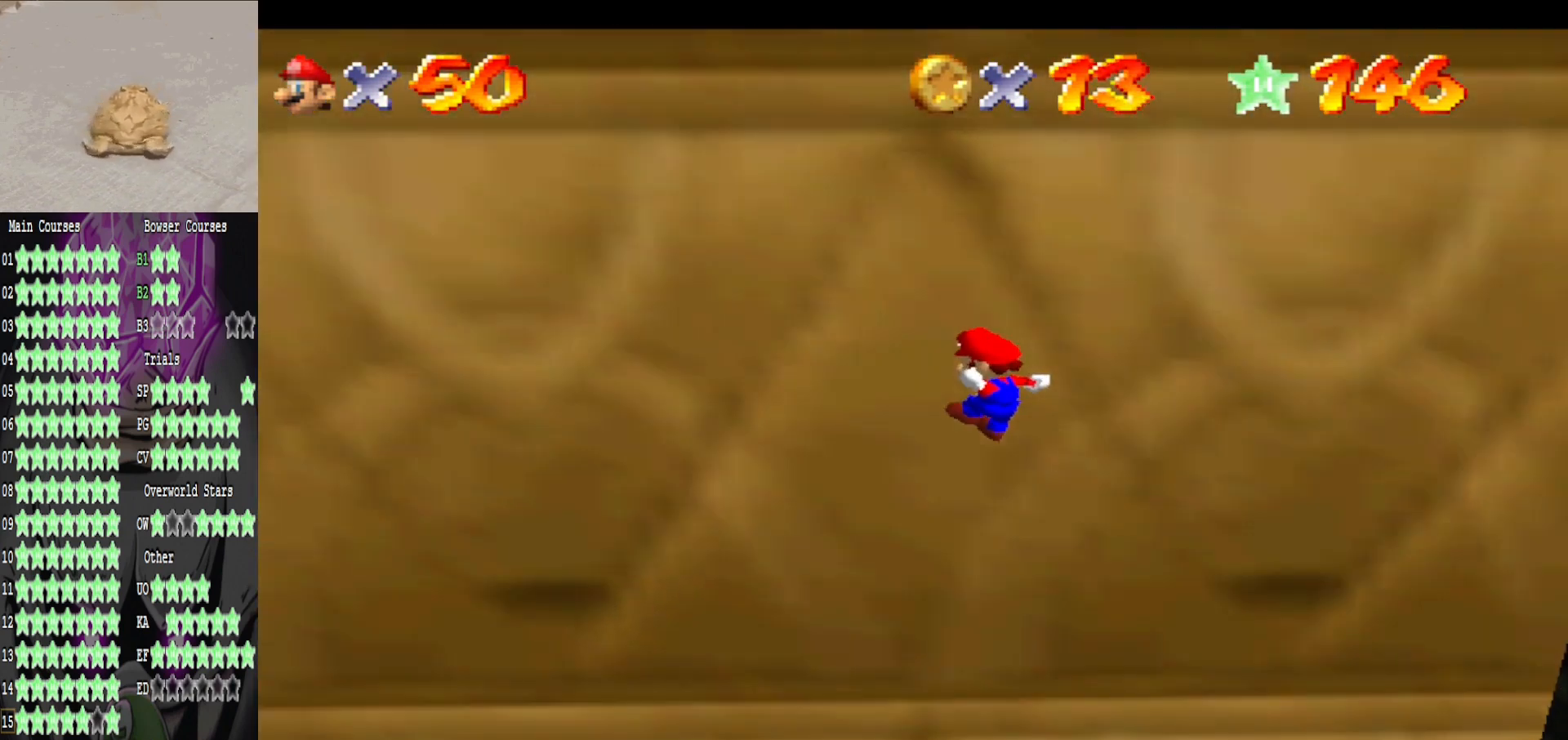
{"buttons": ["A"], "left_stick": "up-right", "right_stick": "center", "events": []}
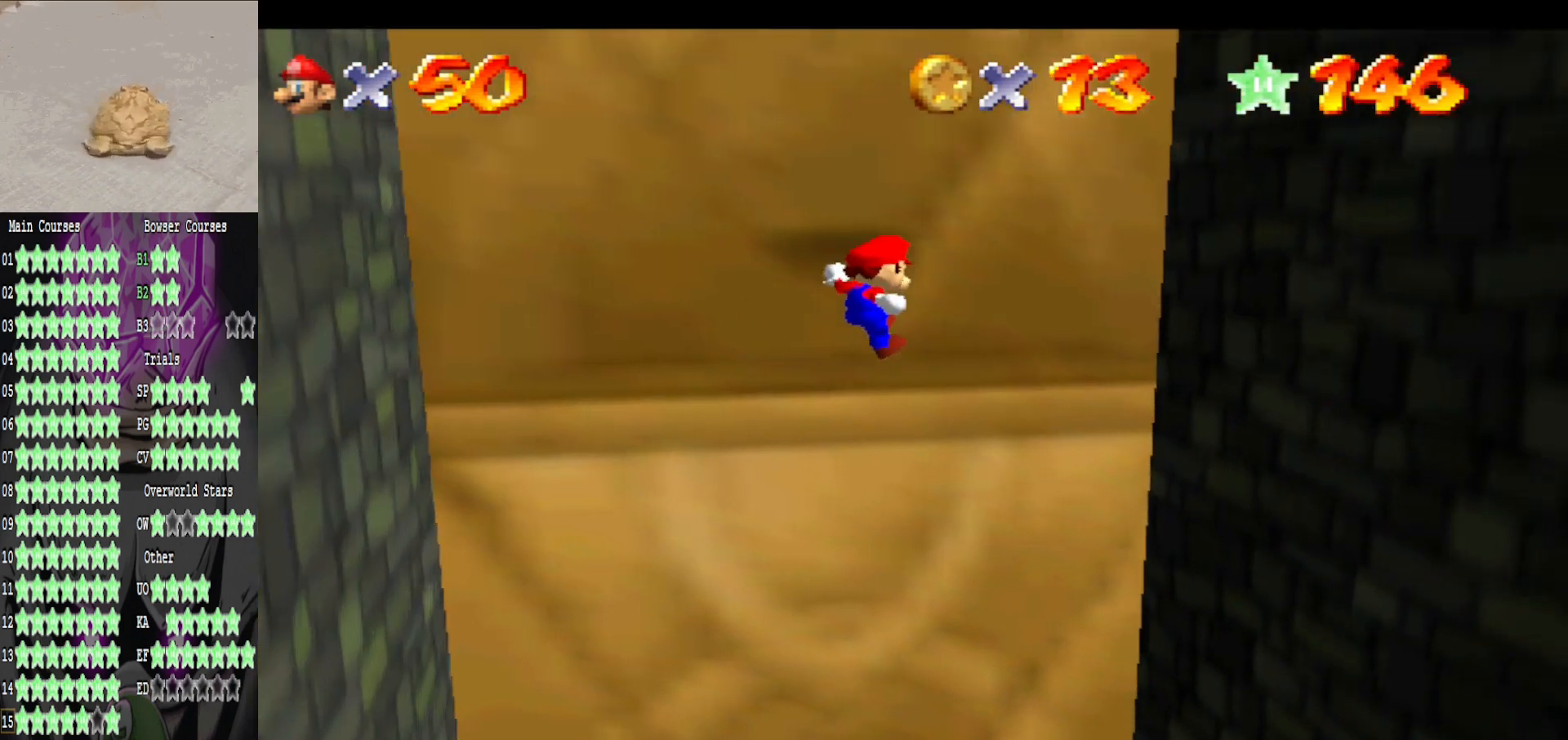
{"buttons": ["A"], "left_stick": "up-left", "right_stick": "center", "events": [[200, "A", "up"], [400, "A", "down"], [400, "left_stick", "up-left"]]}
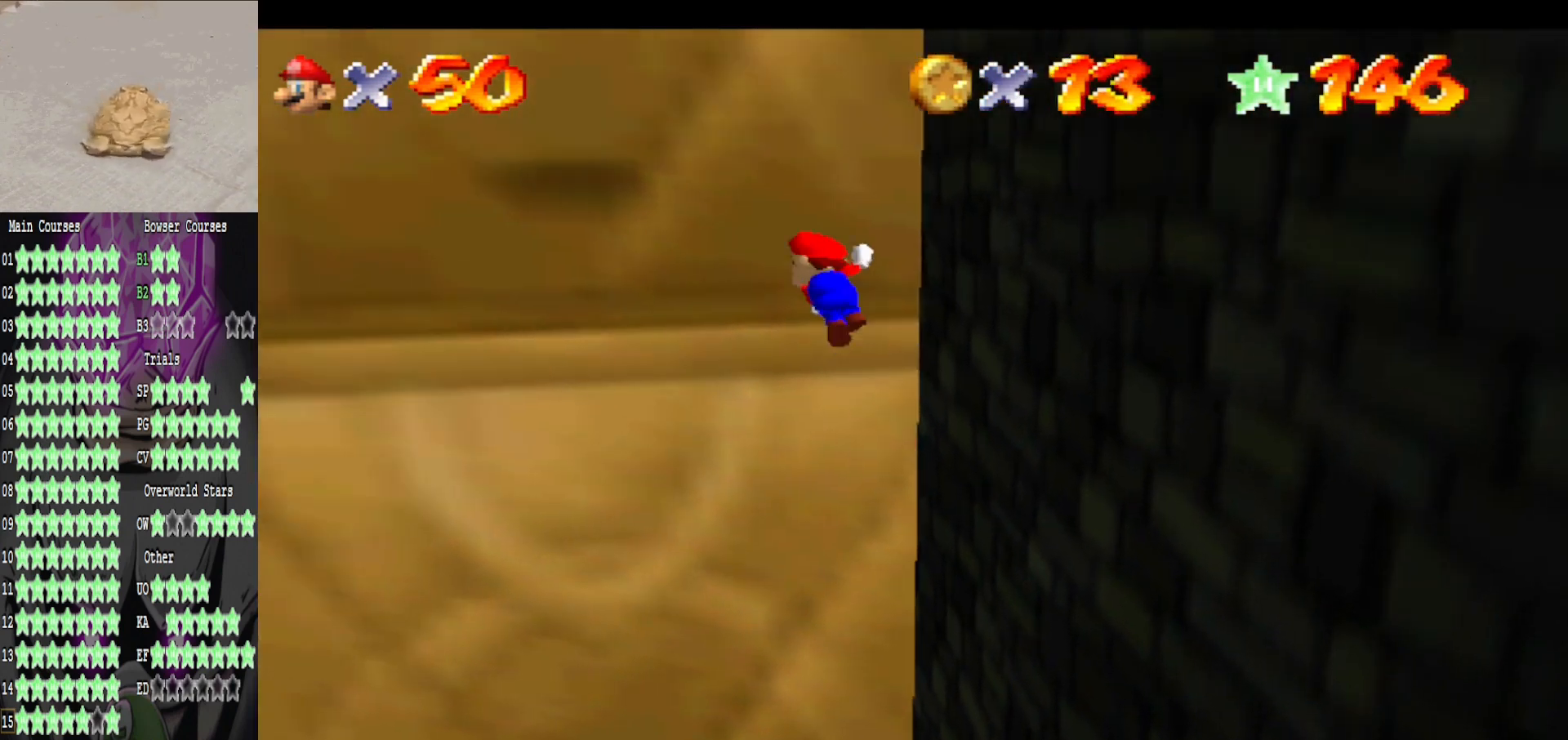
{"buttons": ["A"], "left_stick": "left", "right_stick": "center", "events": [[40, "left_stick", "left"]]}
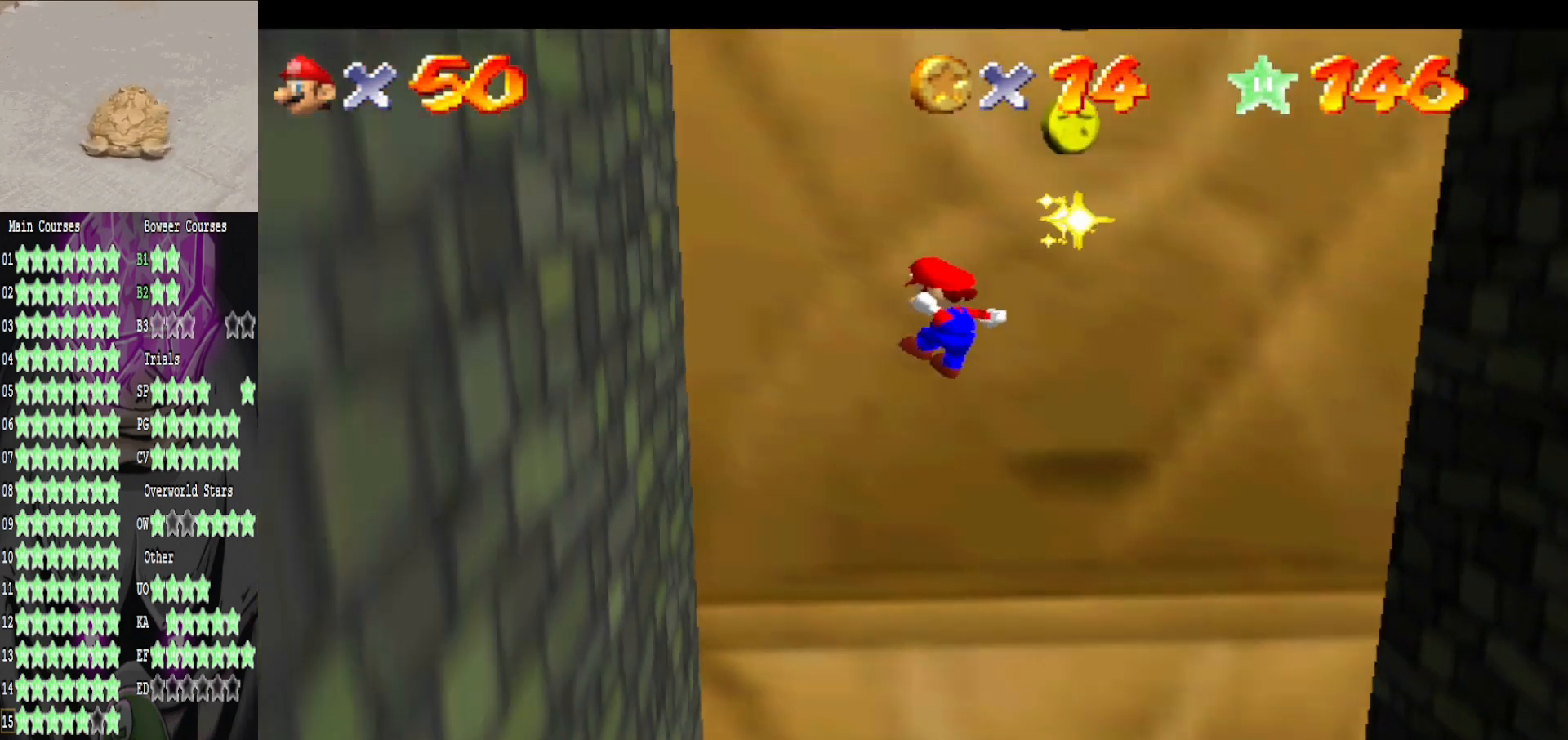
{"buttons": ["A"], "left_stick": "up-right", "right_stick": "center", "events": [[160, "A", "up"], [280, "left_stick", "up-right"], [320, "A", "down"]]}
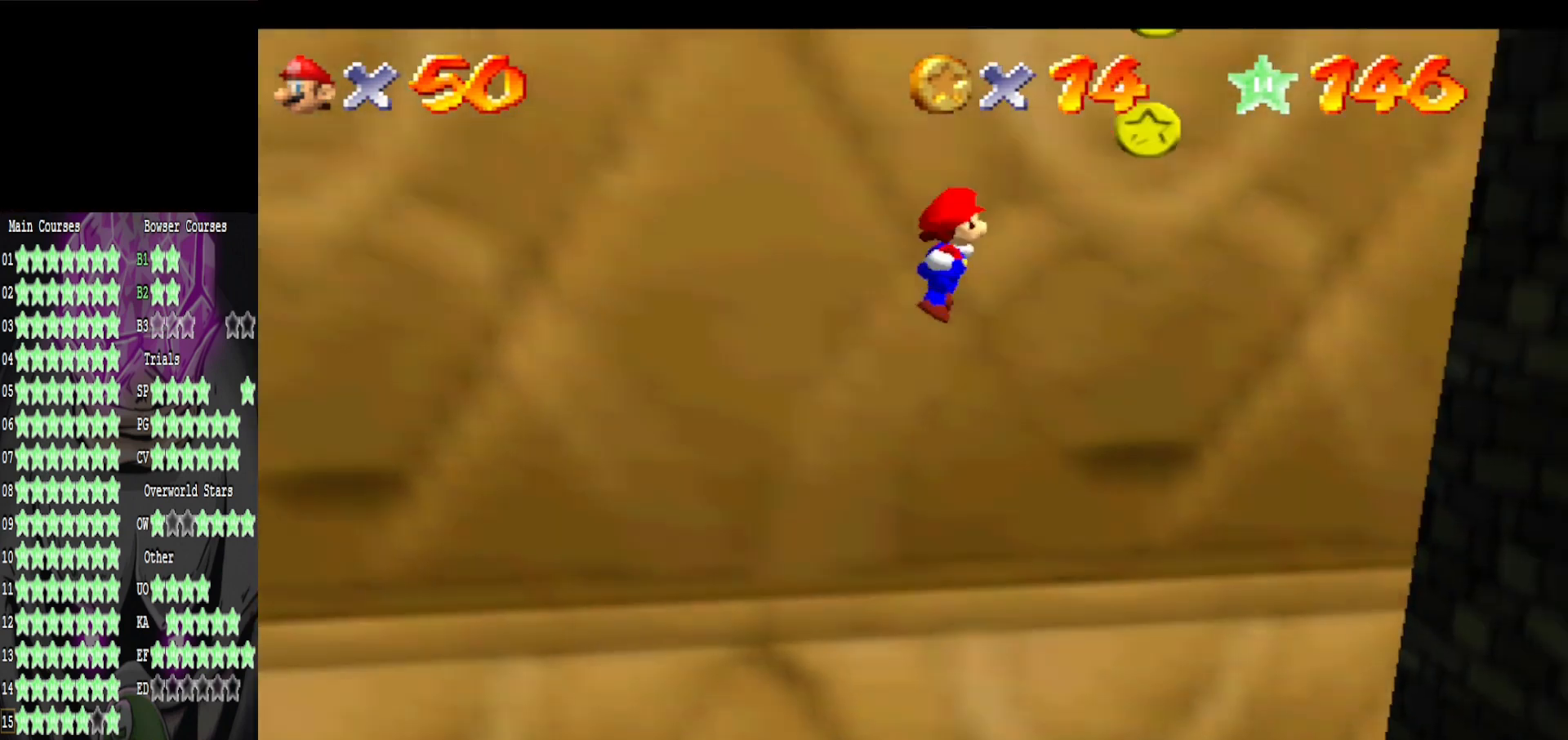
{"buttons": ["A"], "left_stick": "up-right", "right_stick": "center", "events": []}
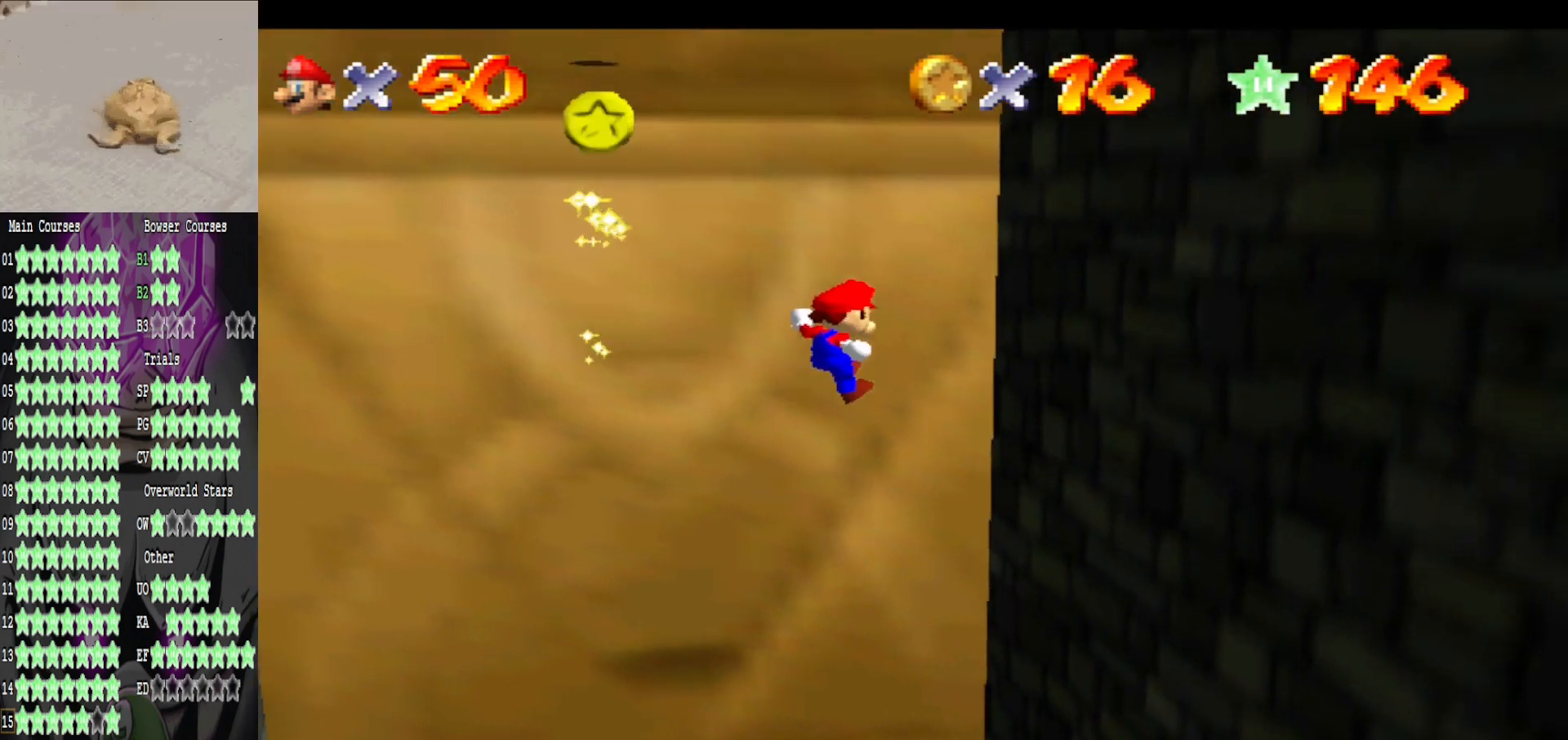
{"buttons": ["A"], "left_stick": "left", "right_stick": "center", "events": [[40, "A", "up"], [240, "A", "down"], [240, "left_stick", "up-left"], [400, "left_stick", "left"]]}